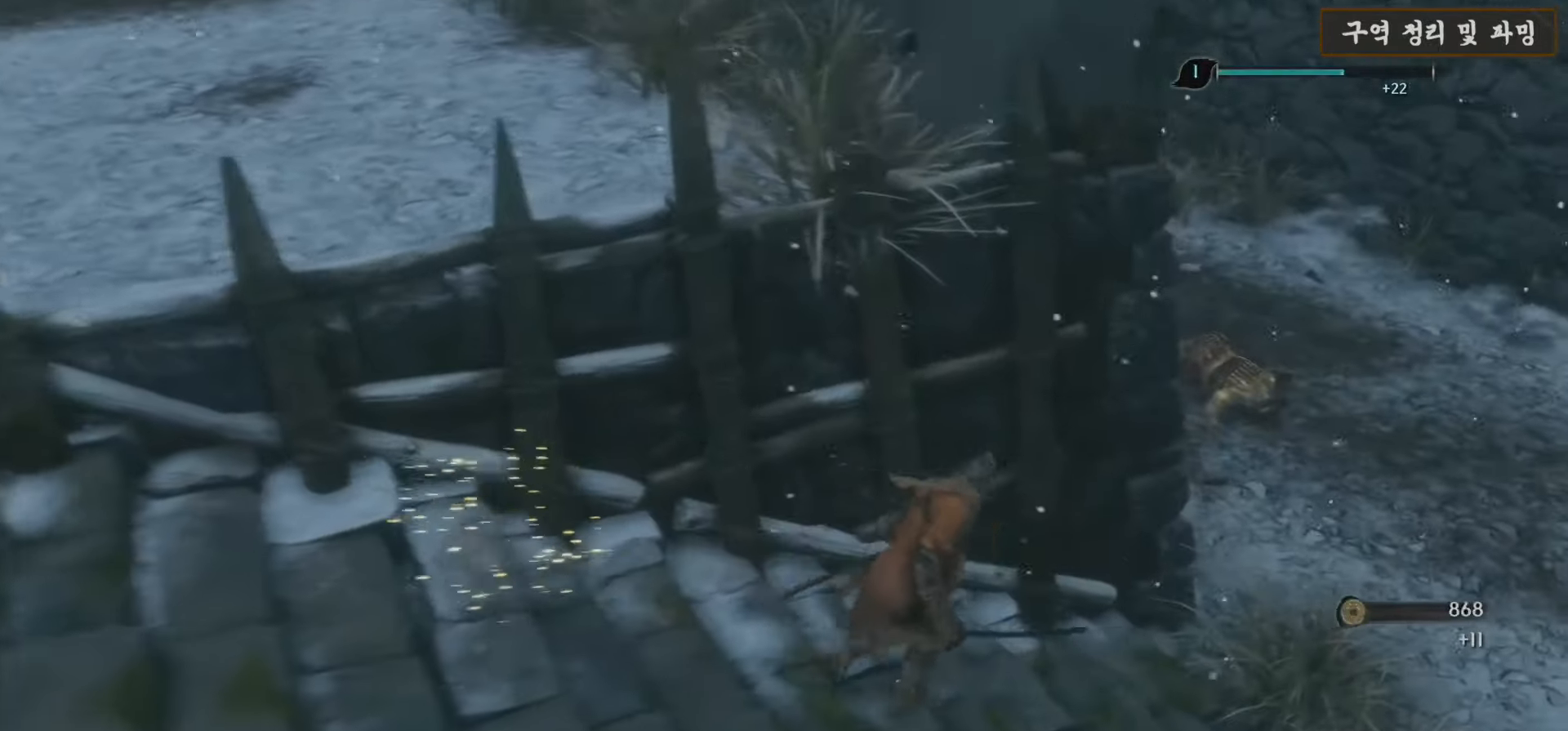
Gameplay with a controller (Xbox layout); each line is a JSON object with the inputs held at the frame after it. "events" lists button and stick changes between this image and that frame as [ms after this image, input, new state], when the widget could be followed in between.
{"buttons": [], "left_stick": "center", "right_stick": "left", "events": [[67, "right_stick", "left"], [467, "left_stick", "center"]]}
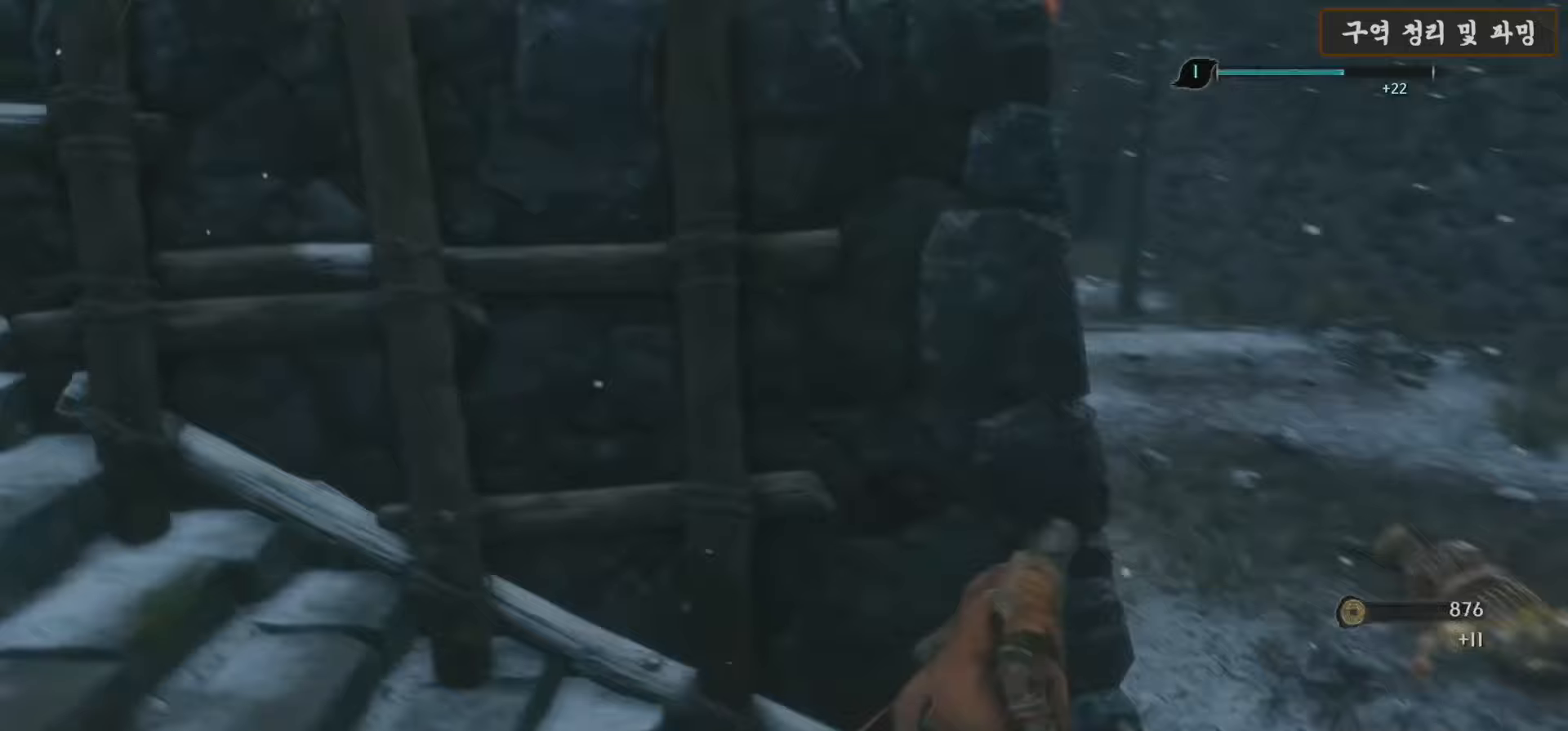
{"buttons": [], "left_stick": "center", "right_stick": "center", "events": [[117, "right_stick", "center"]]}
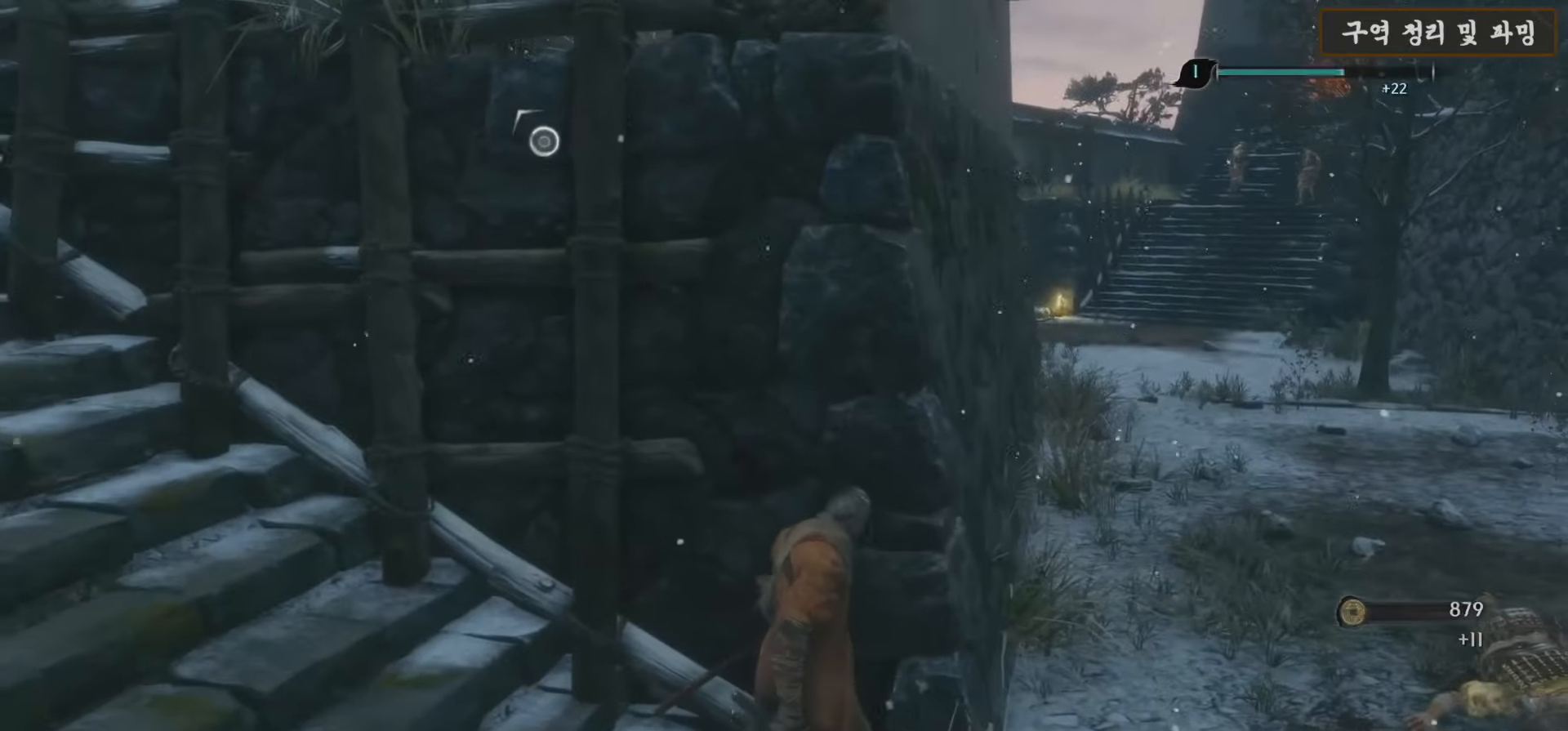
{"buttons": [], "left_stick": "up-right", "right_stick": "center", "events": [[67, "left_stick", "right"], [150, "left_stick", "up-right"], [167, "right_stick", "up-right"], [317, "right_stick", "center"]]}
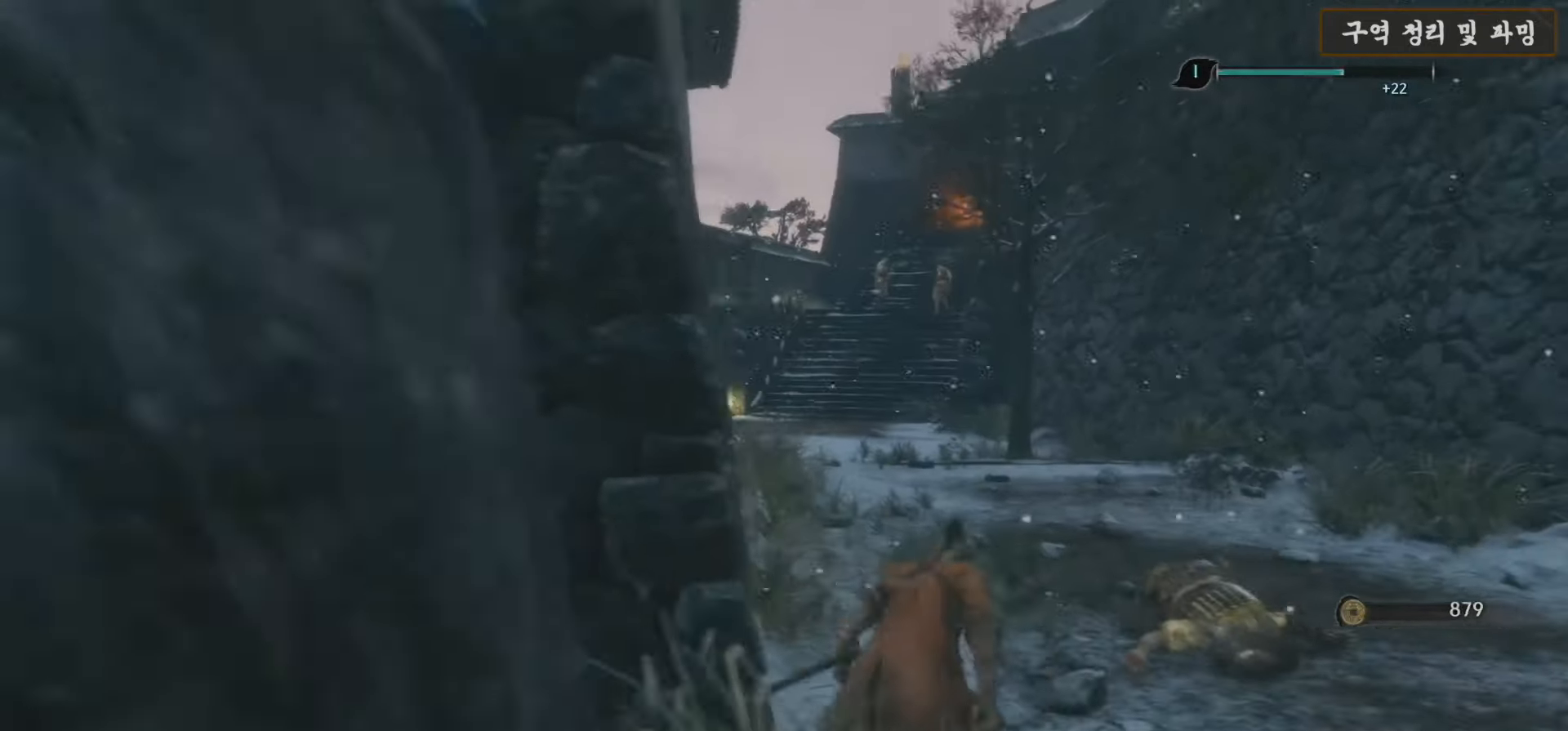
{"buttons": [], "left_stick": "down-right", "right_stick": "right", "events": [[100, "right_stick", "up"], [183, "left_stick", "down-right"], [183, "right_stick", "up-right"], [467, "right_stick", "right"]]}
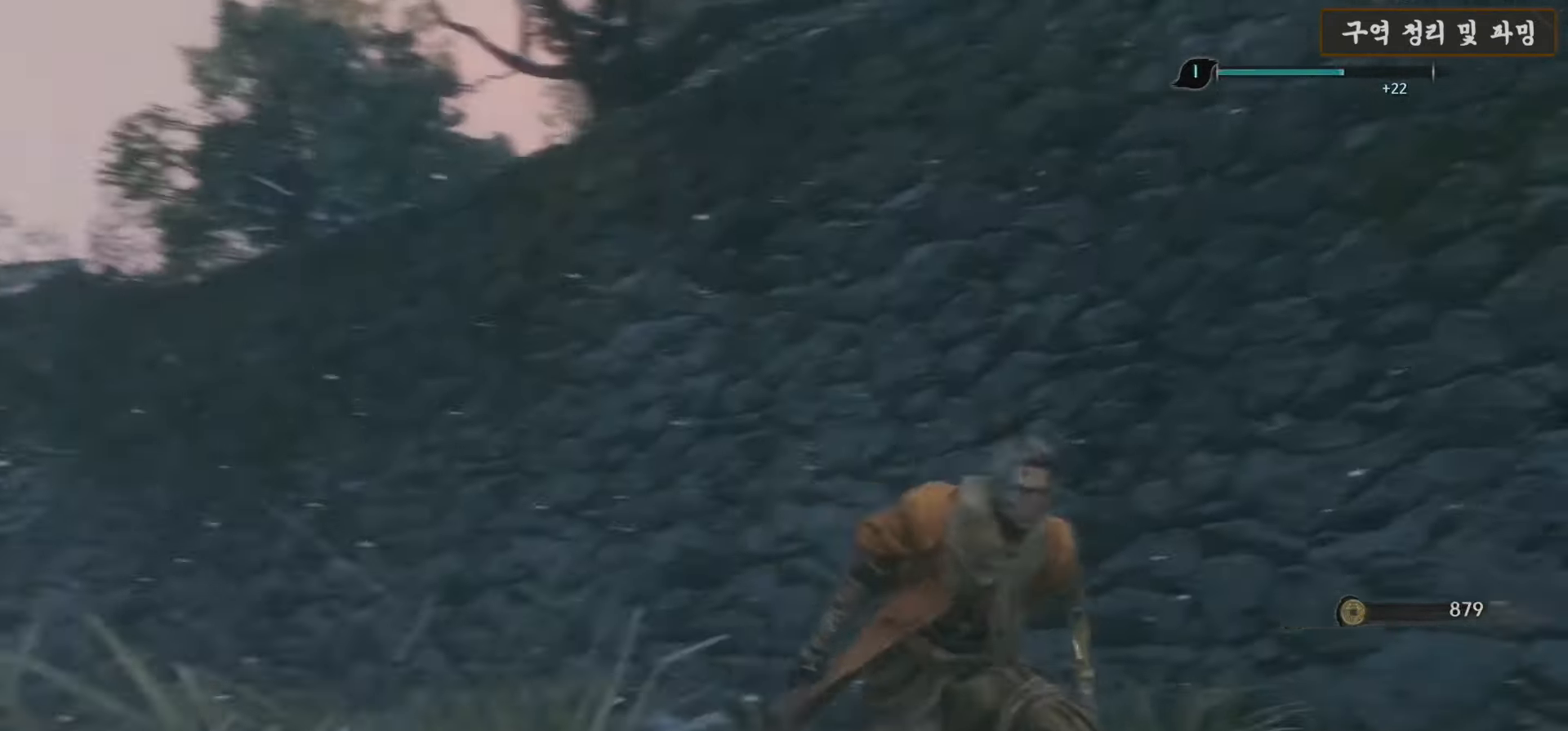
{"buttons": [], "left_stick": "up", "right_stick": "center", "events": [[100, "left_stick", "up-right"], [333, "left_stick", "up"], [333, "right_stick", "up-right"], [467, "right_stick", "center"]]}
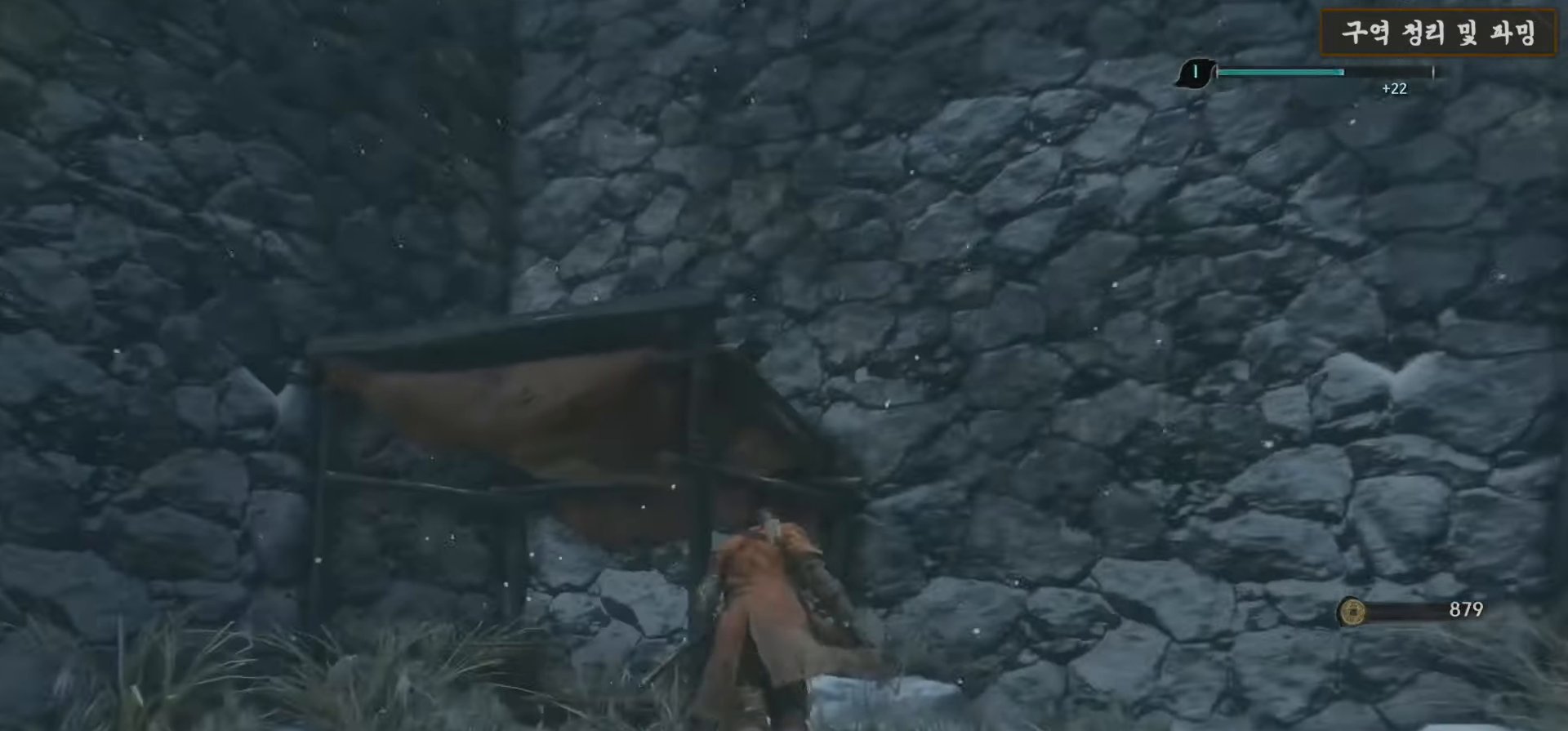
{"buttons": [], "left_stick": "center", "right_stick": "up", "events": [[17, "A", "down"], [150, "A", "up"], [300, "right_stick", "up-right"], [317, "left_stick", "center"], [433, "right_stick", "up"]]}
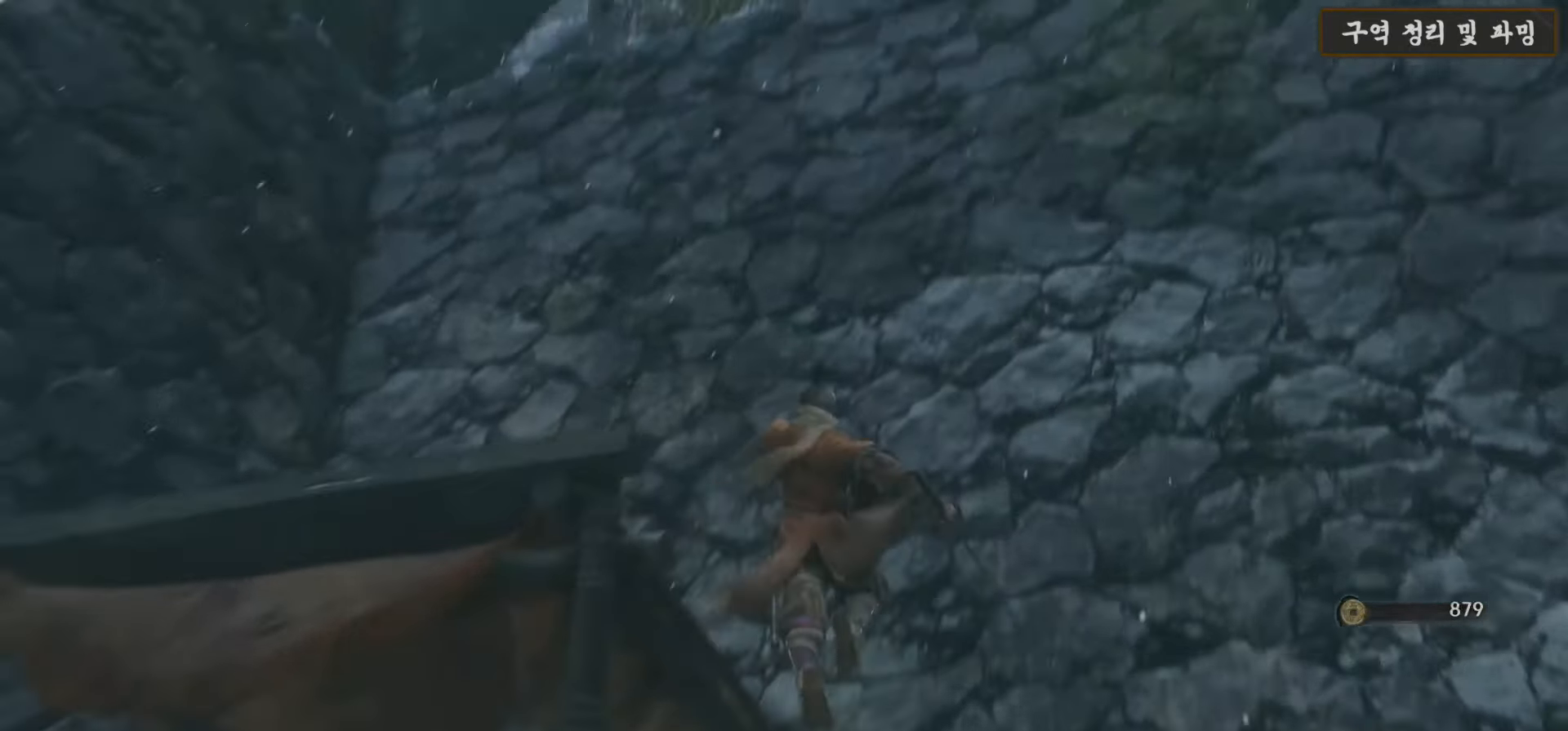
{"buttons": [], "left_stick": "down", "right_stick": "left", "events": [[50, "left_stick", "down"], [283, "right_stick", "up-left"], [433, "right_stick", "left"]]}
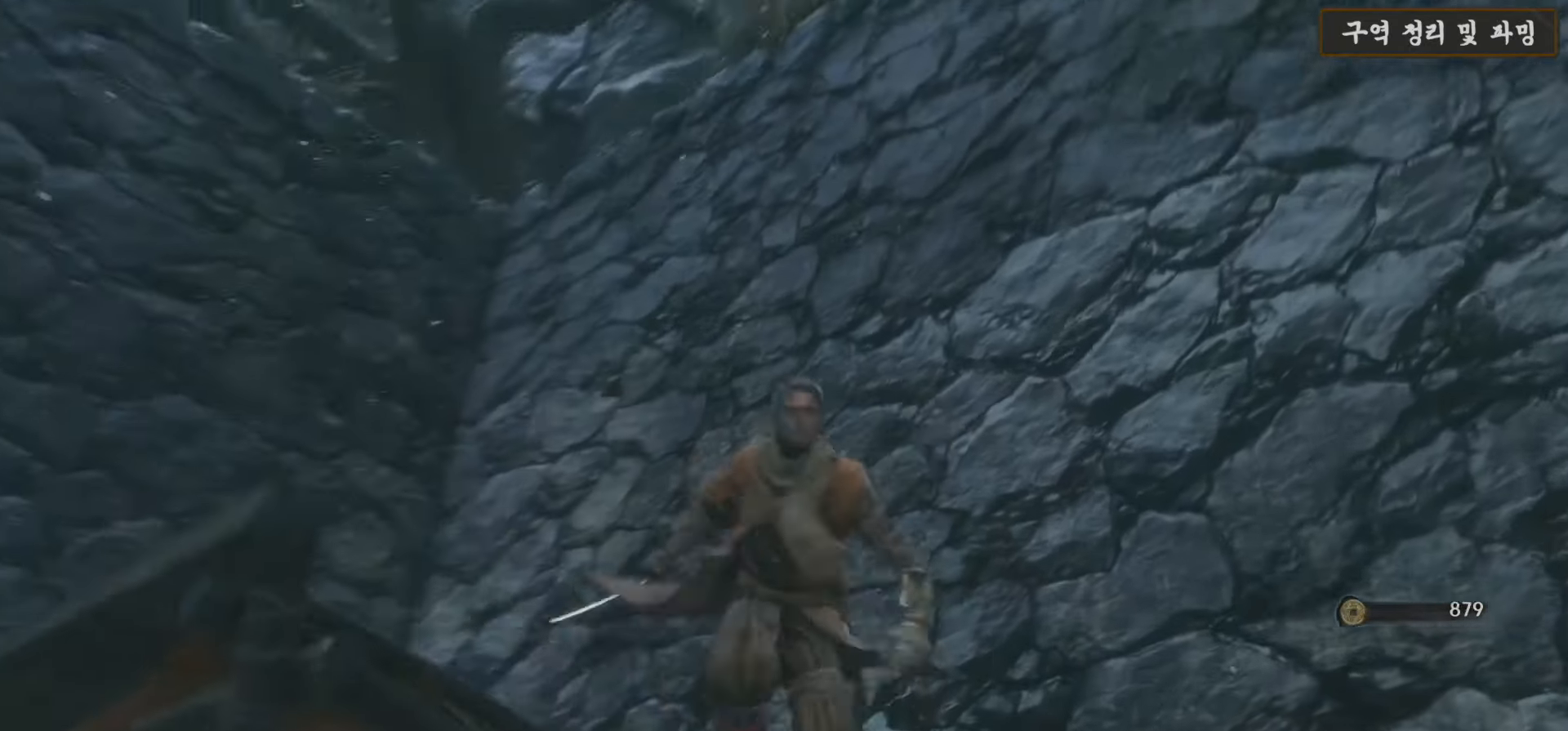
{"buttons": [], "left_stick": "center", "right_stick": "center", "events": [[150, "right_stick", "center"], [383, "left_stick", "center"]]}
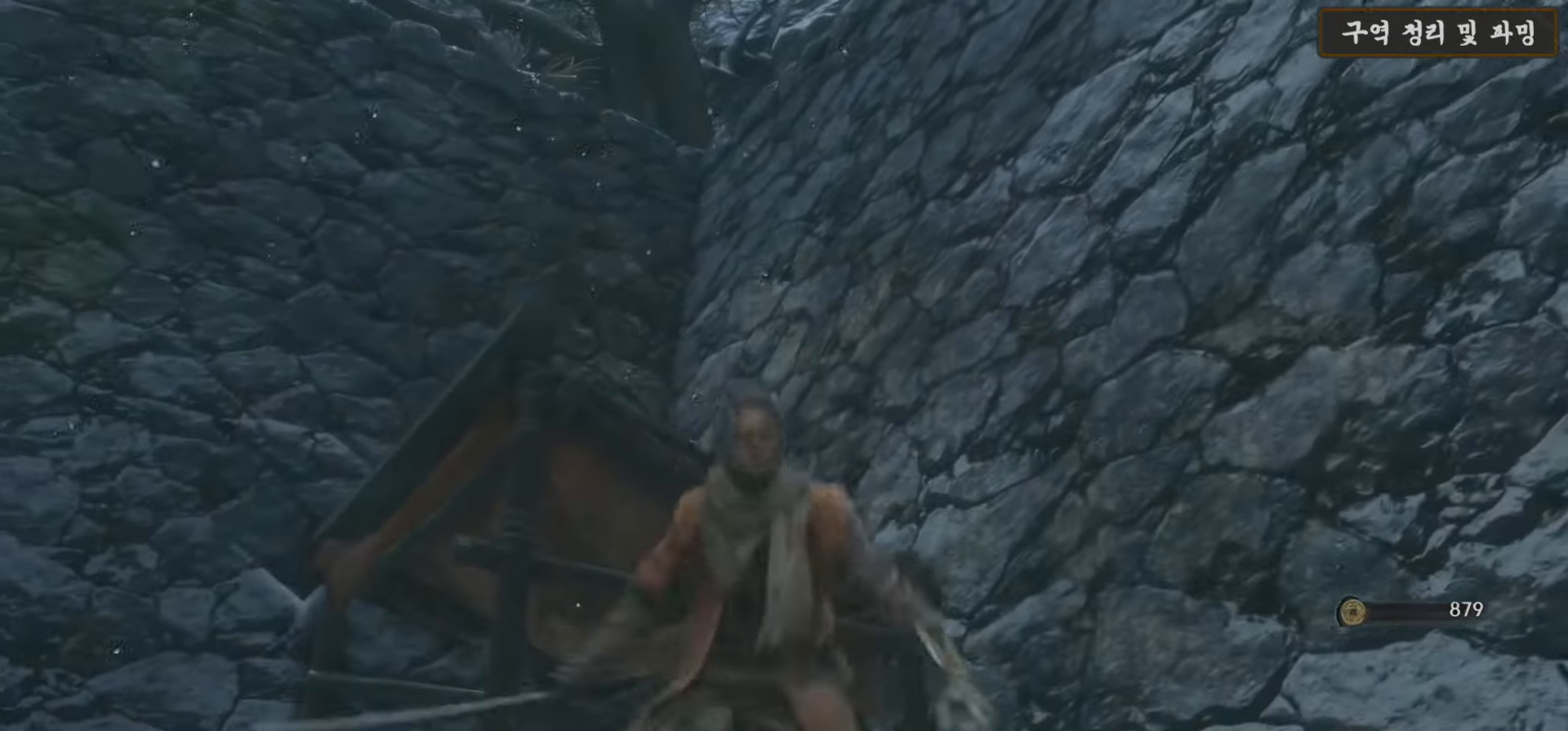
{"buttons": [], "left_stick": "up-left", "right_stick": "down-left", "events": [[33, "left_stick", "up-right"], [167, "A", "down"], [217, "left_stick", "up"], [317, "A", "up"], [383, "left_stick", "up-left"], [467, "right_stick", "down-left"]]}
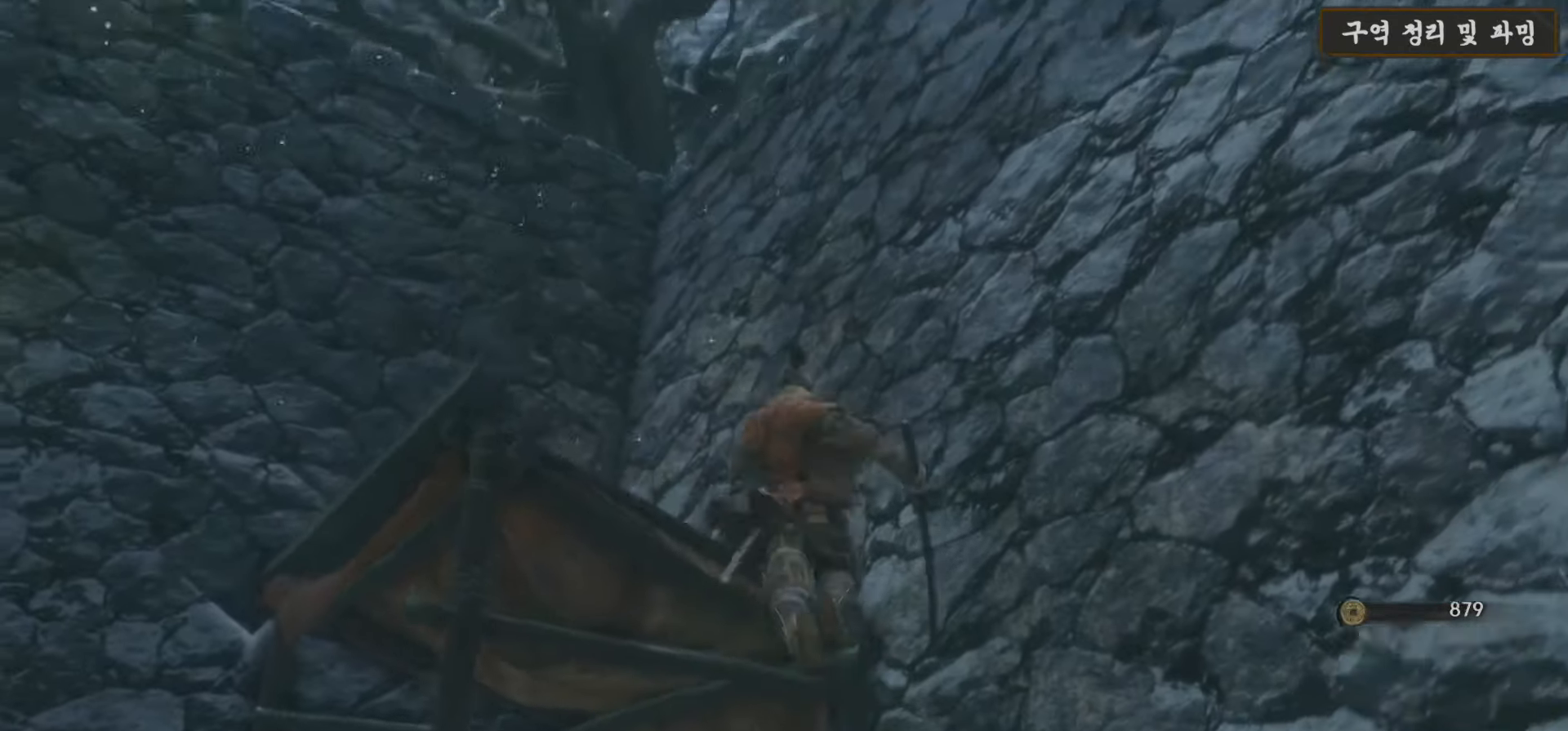
{"buttons": ["A"], "left_stick": "up-left", "right_stick": "center", "events": [[217, "right_stick", "center"], [500, "A", "down"]]}
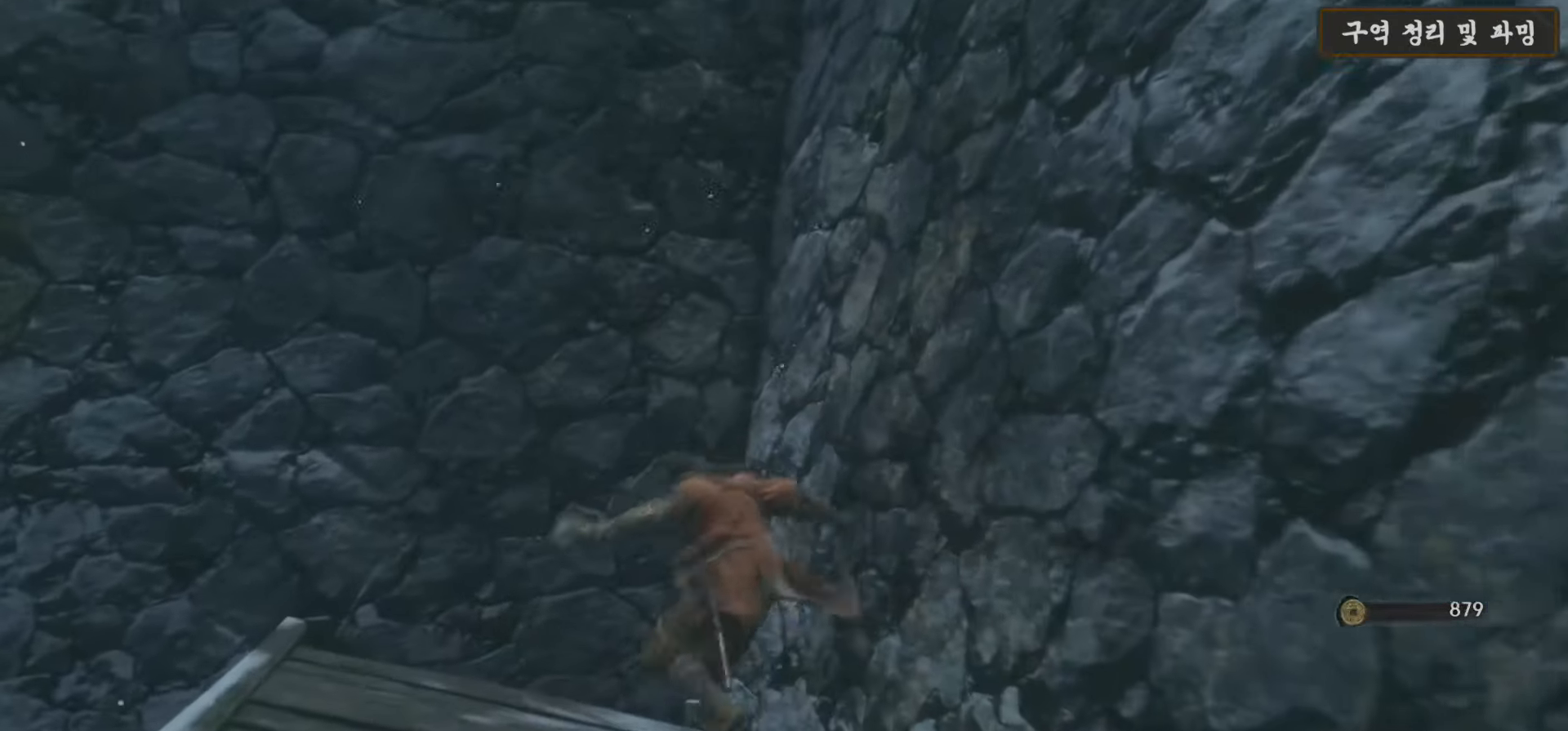
{"buttons": [], "left_stick": "up-left", "right_stick": "center", "events": [[200, "A", "up"]]}
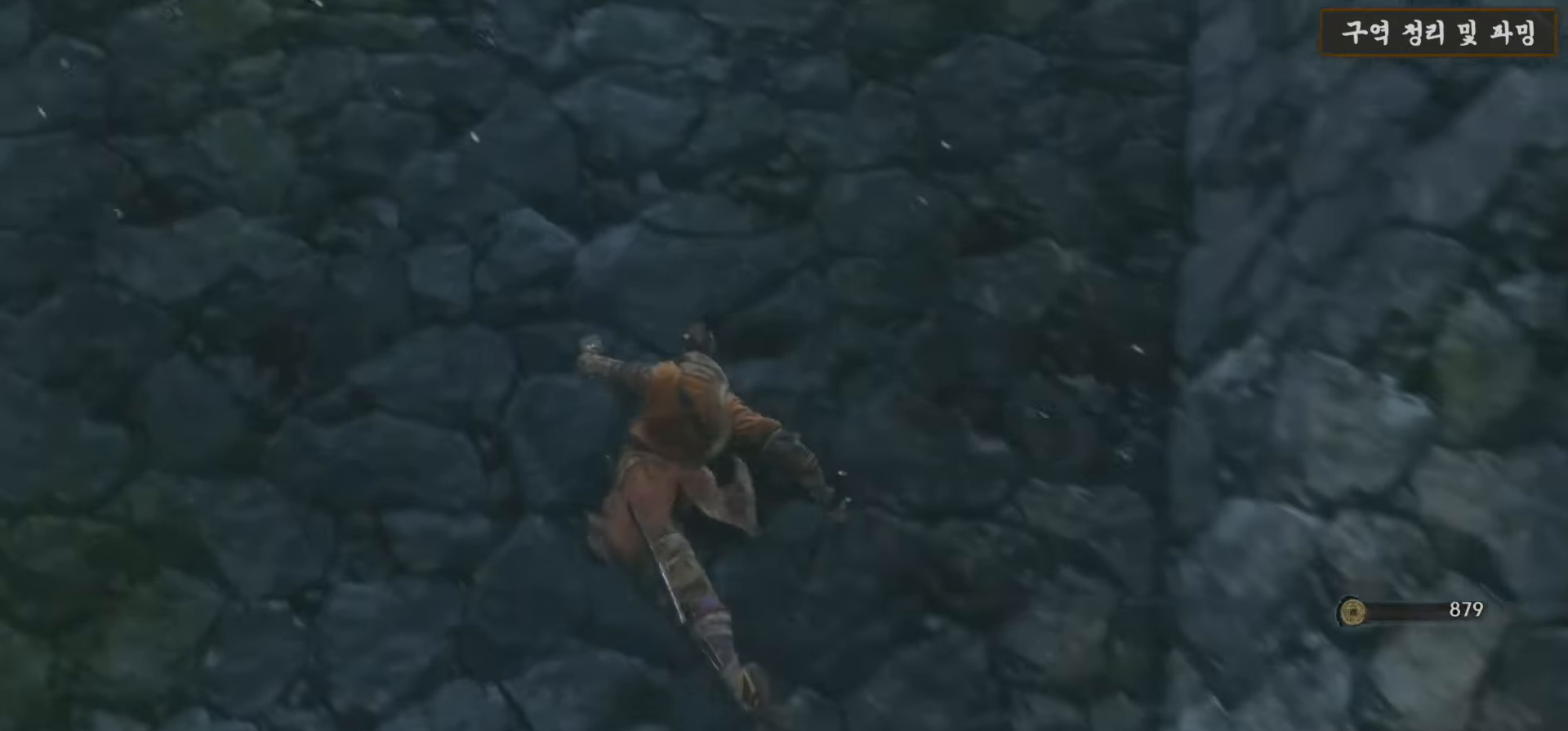
{"buttons": ["A"], "left_stick": "up", "right_stick": "center", "events": [[33, "A", "down"], [500, "left_stick", "up"]]}
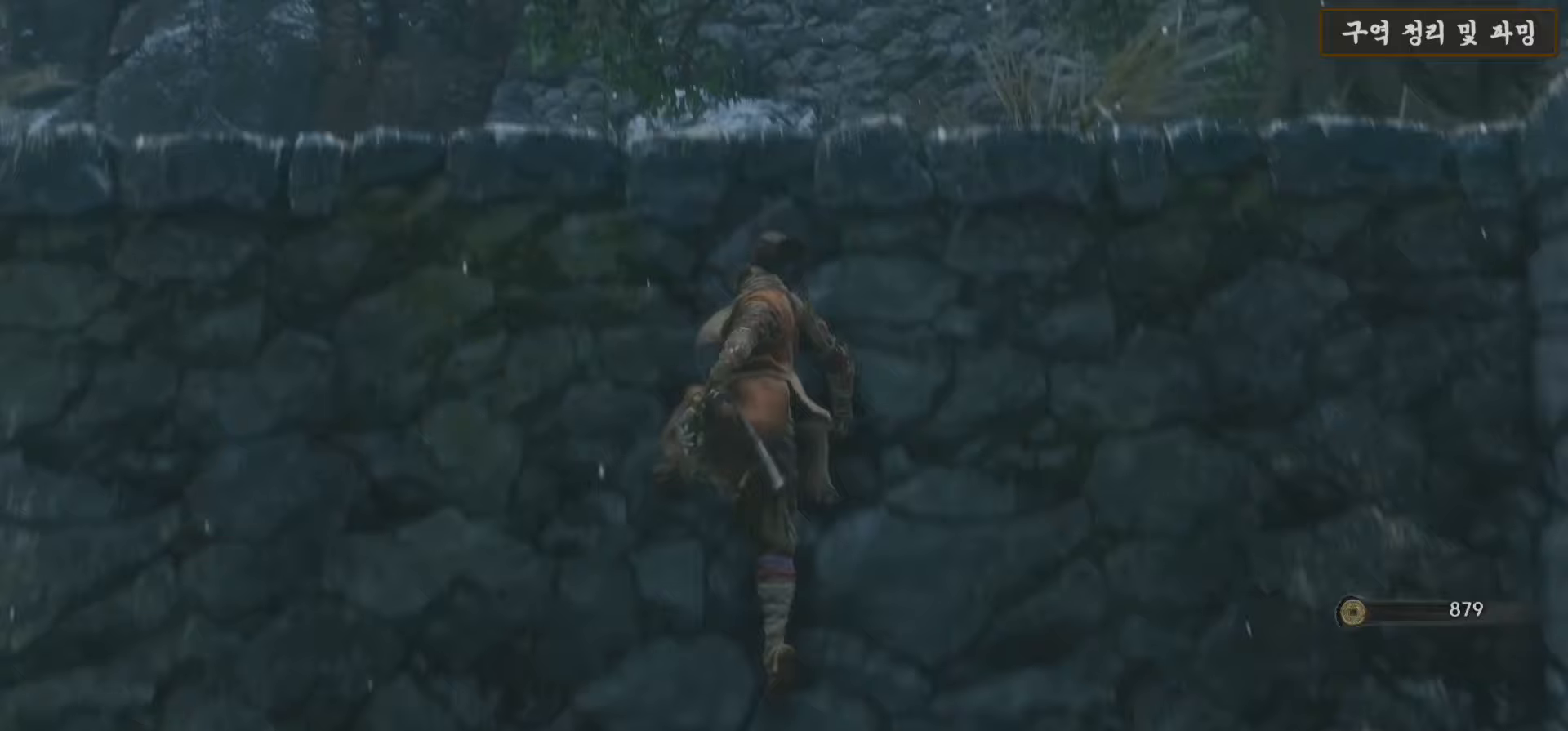
{"buttons": [], "left_stick": "up", "right_stick": "center", "events": [[67, "A", "up"], [150, "X", "down"], [417, "X", "up"]]}
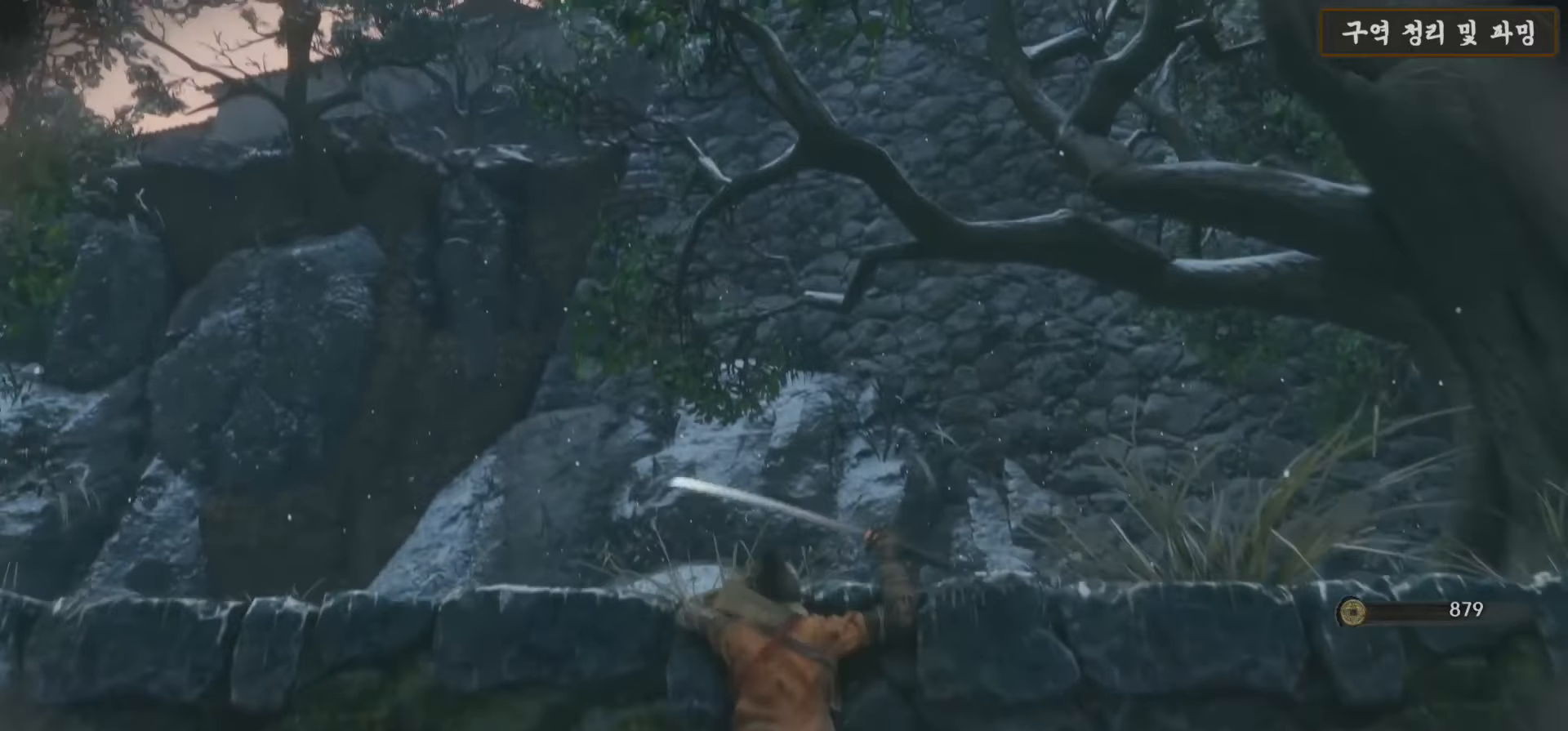
{"buttons": [], "left_stick": "up", "right_stick": "down-left", "events": [[50, "X", "down"], [133, "X", "up"], [333, "right_stick", "down-left"]]}
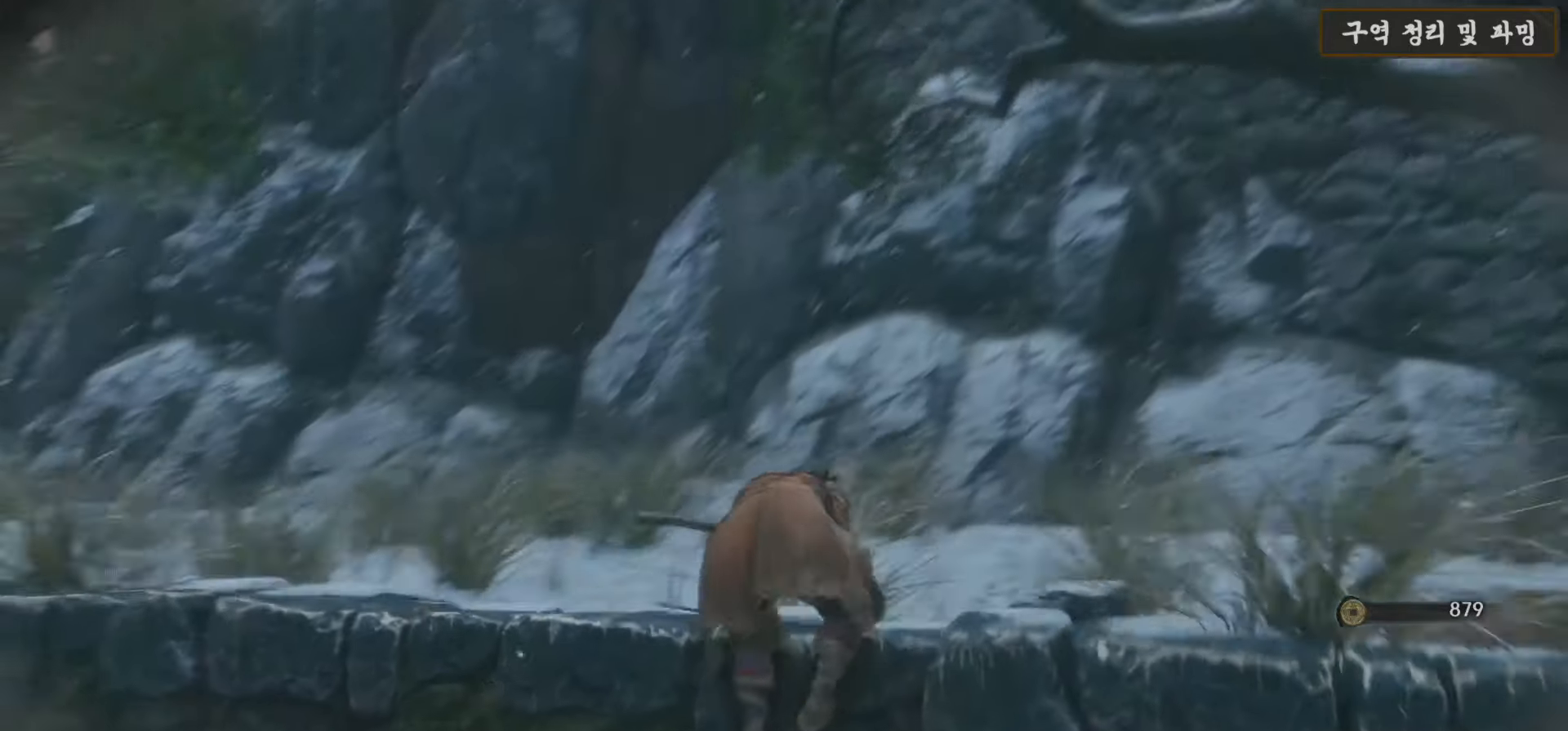
{"buttons": ["B"], "left_stick": "up", "right_stick": "center", "events": [[367, "right_stick", "center"], [483, "B", "down"]]}
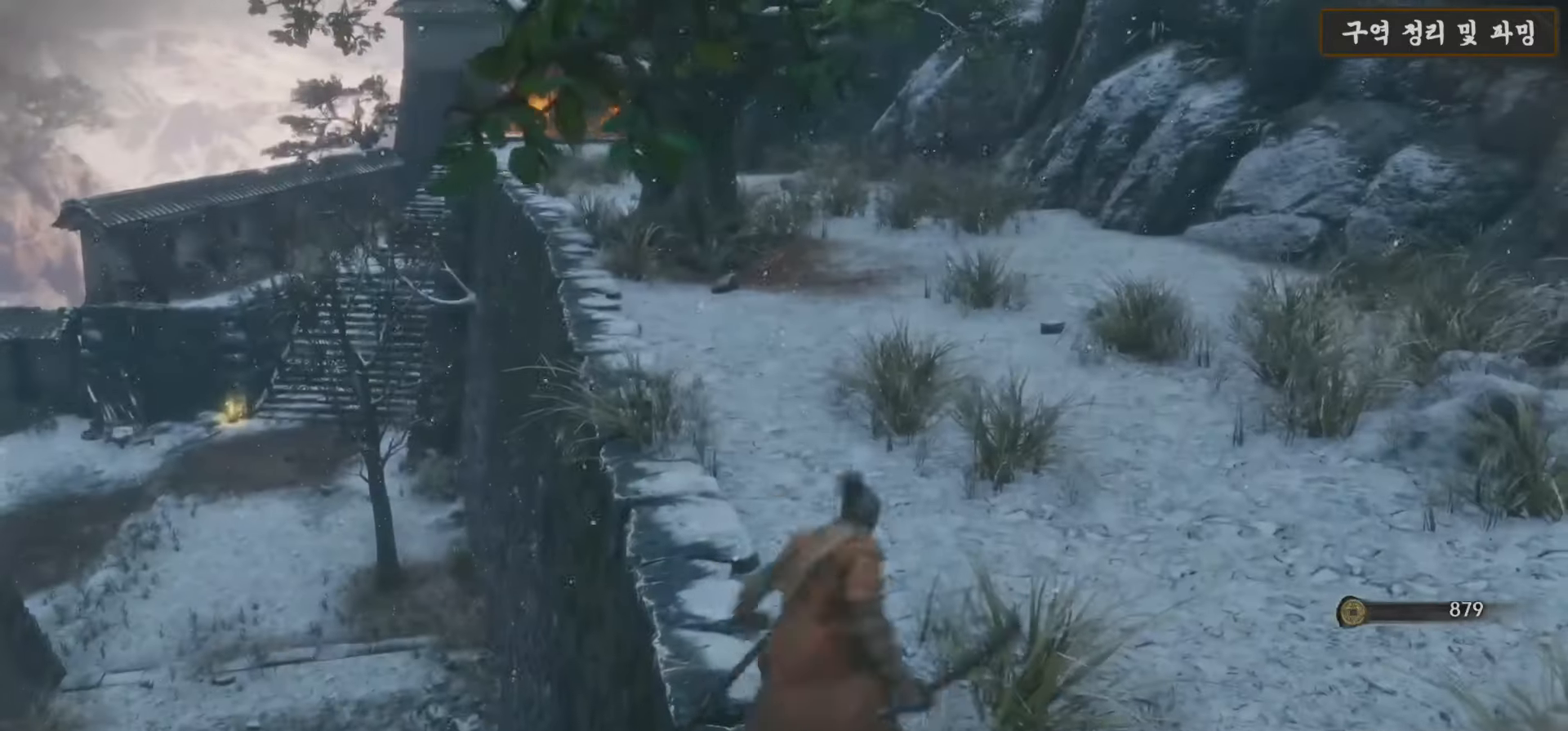
{"buttons": ["B"], "left_stick": "up", "right_stick": "center", "events": []}
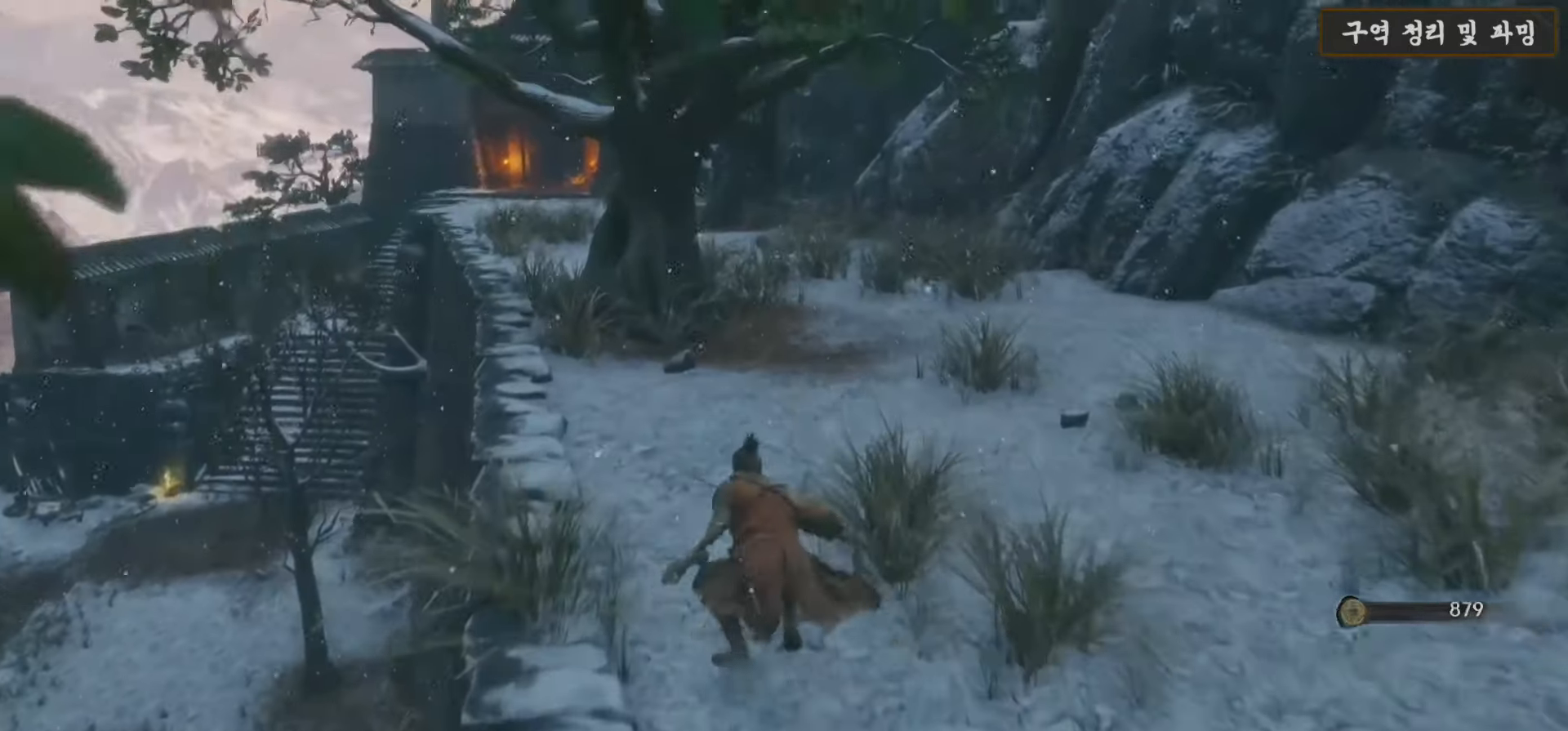
{"buttons": ["B"], "left_stick": "up", "right_stick": "center", "events": []}
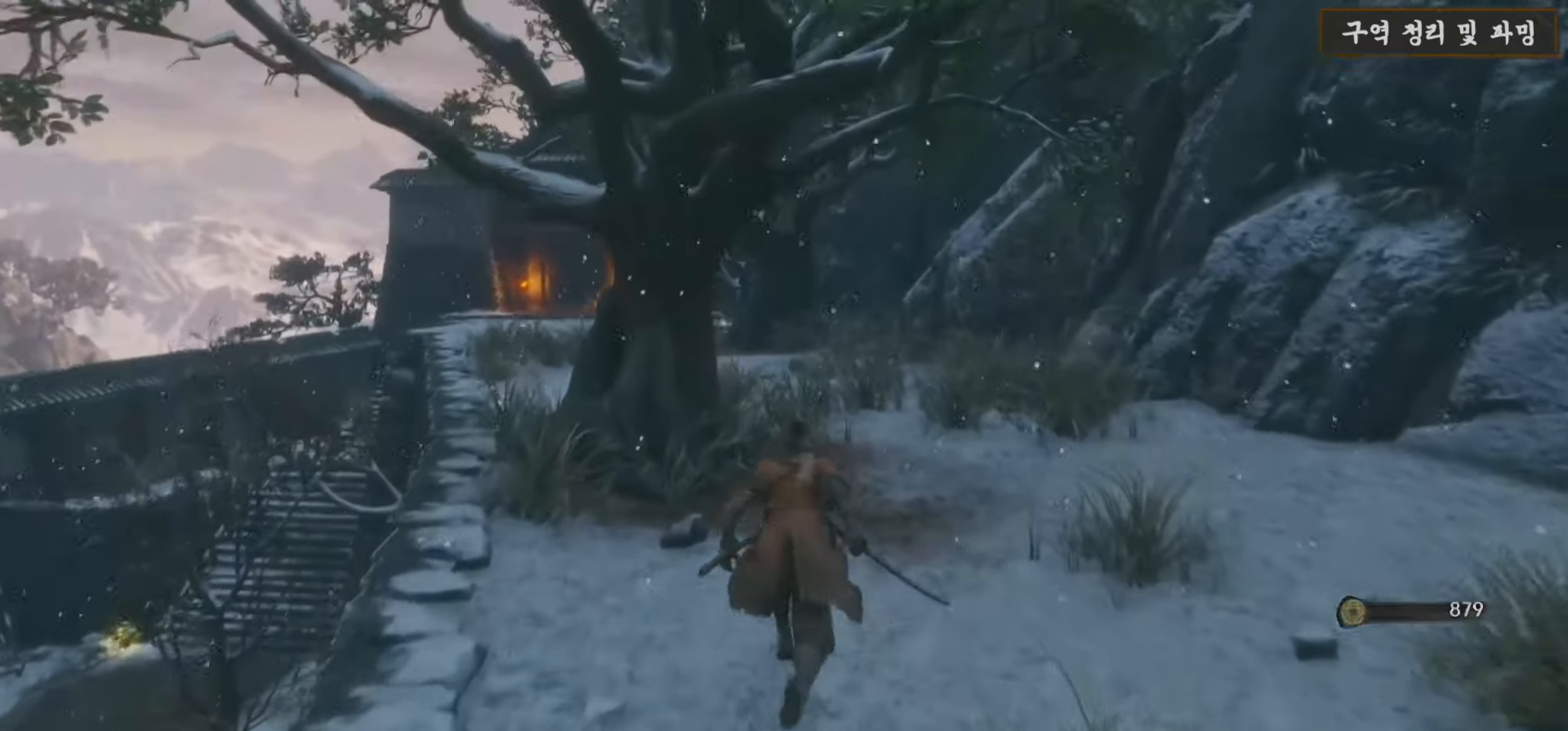
{"buttons": ["B"], "left_stick": "up", "right_stick": "center", "events": []}
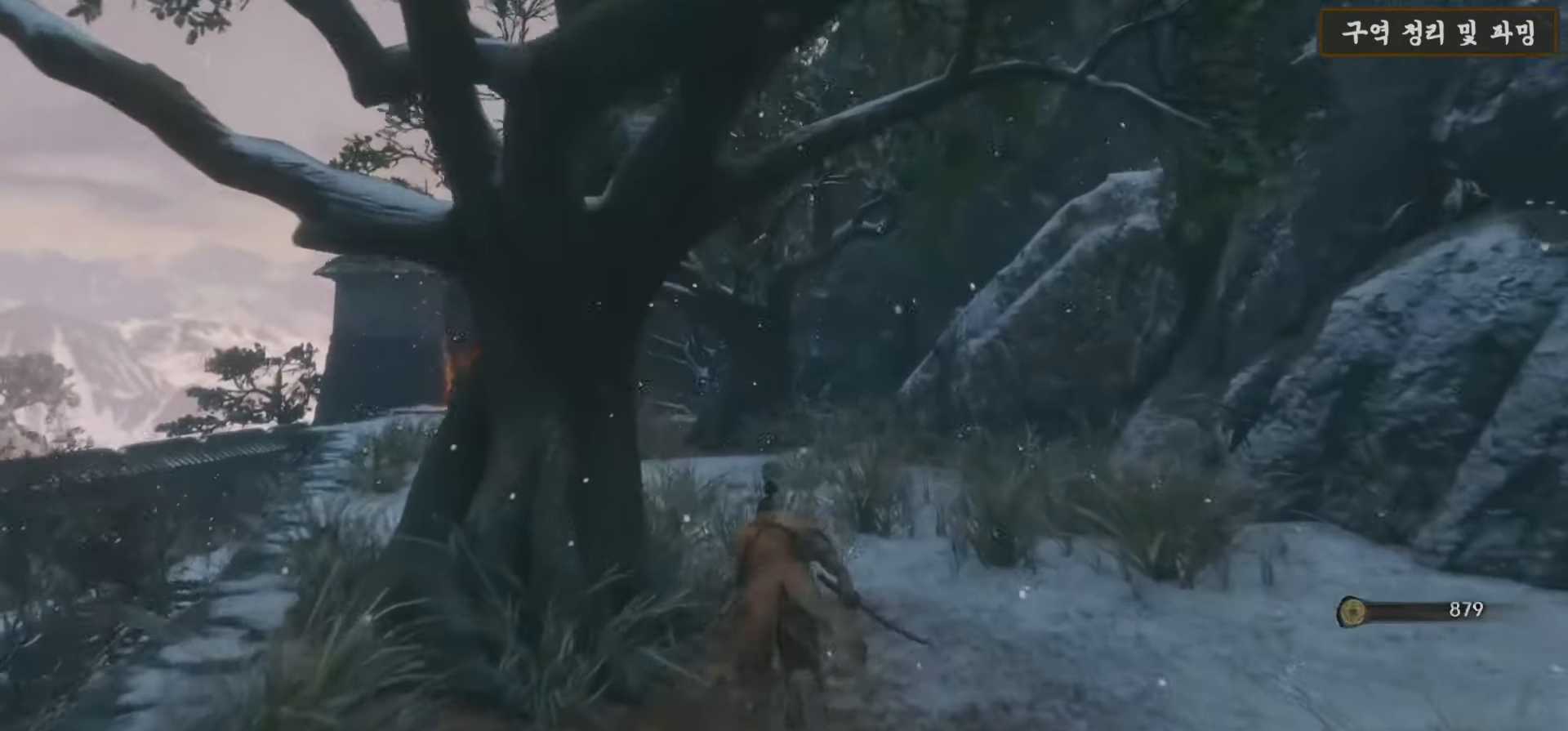
{"buttons": ["B"], "left_stick": "up", "right_stick": "center", "events": []}
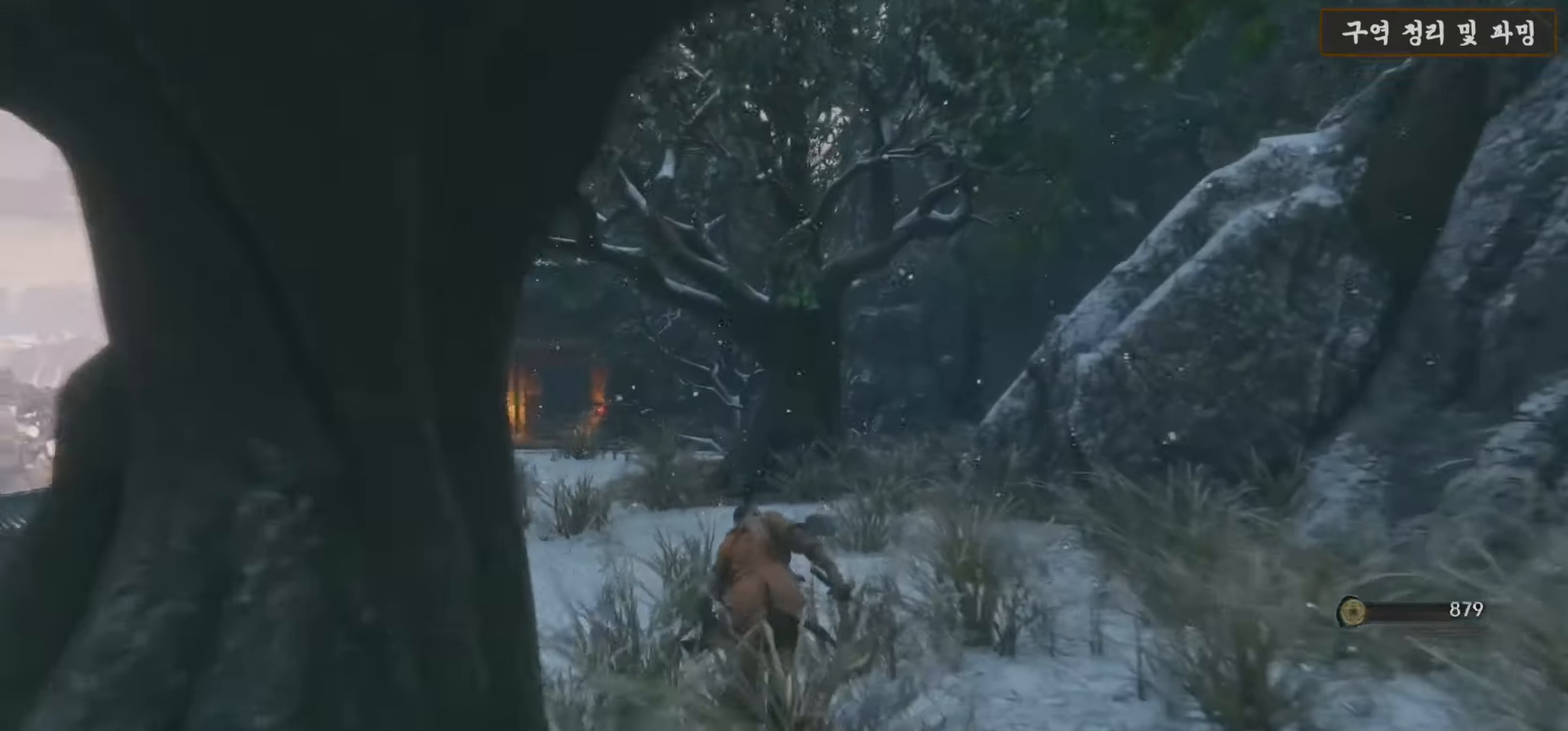
{"buttons": ["B"], "left_stick": "up", "right_stick": "center", "events": []}
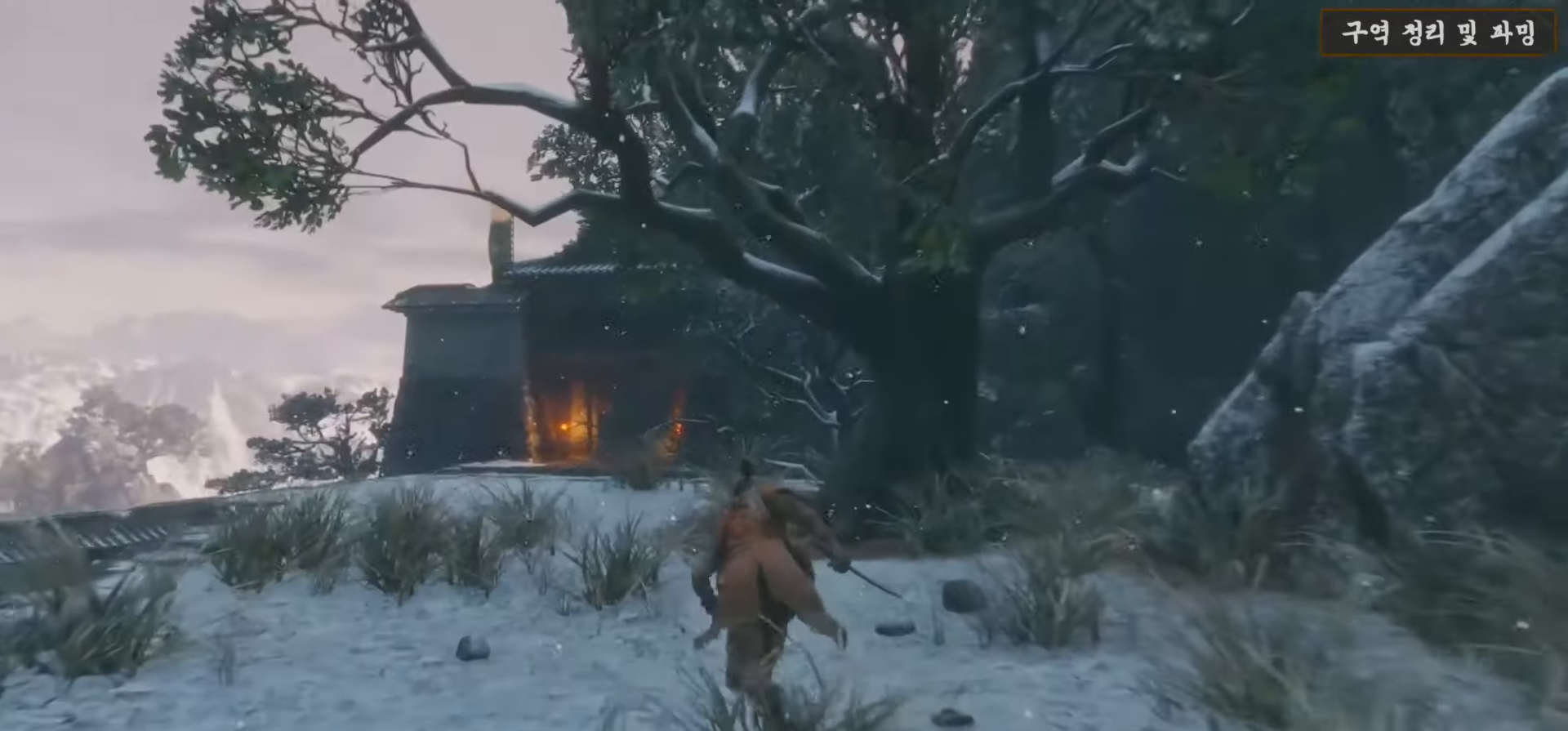
{"buttons": ["B"], "left_stick": "up", "right_stick": "center", "events": []}
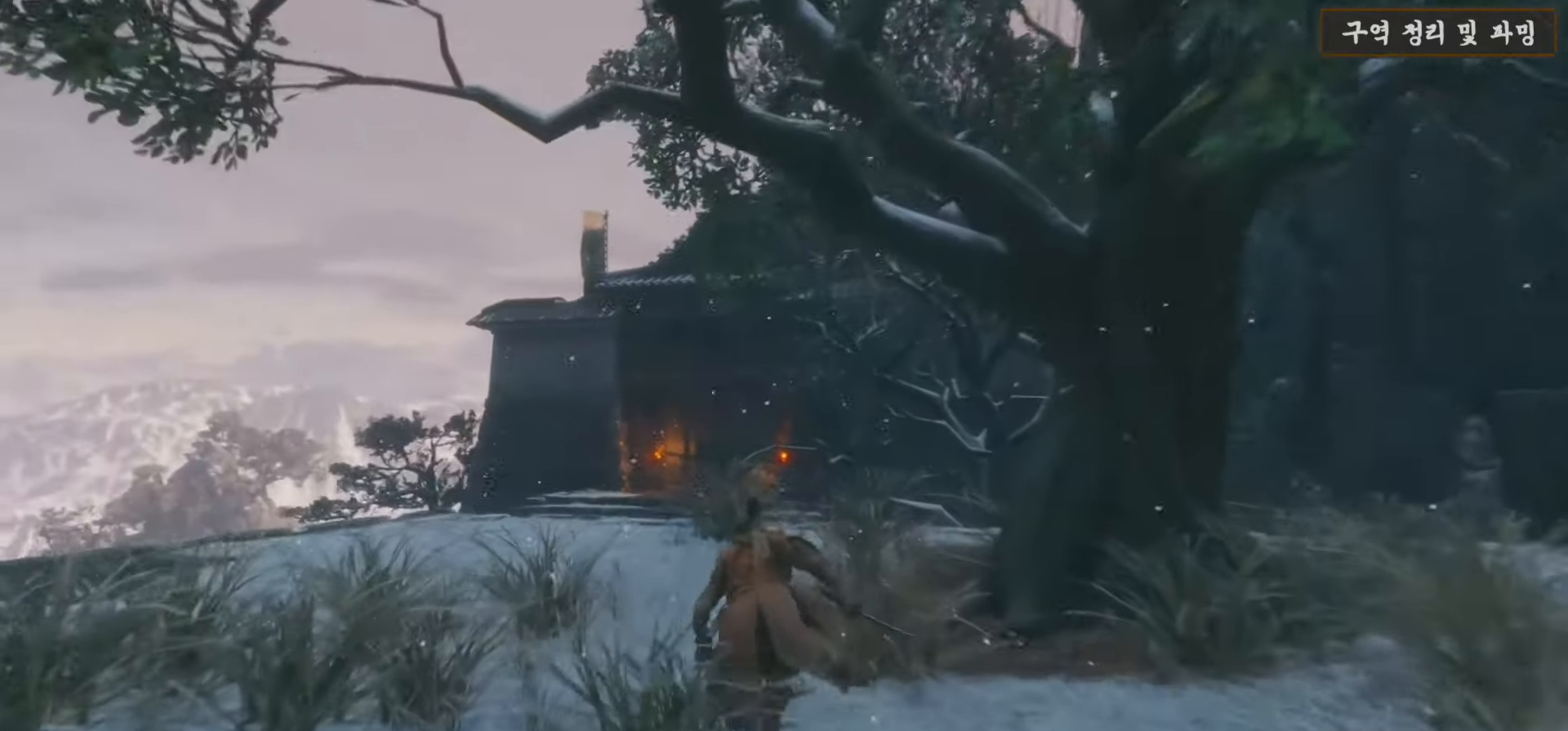
{"buttons": [], "left_stick": "up", "right_stick": "down", "events": [[267, "B", "up"], [367, "right_stick", "down"]]}
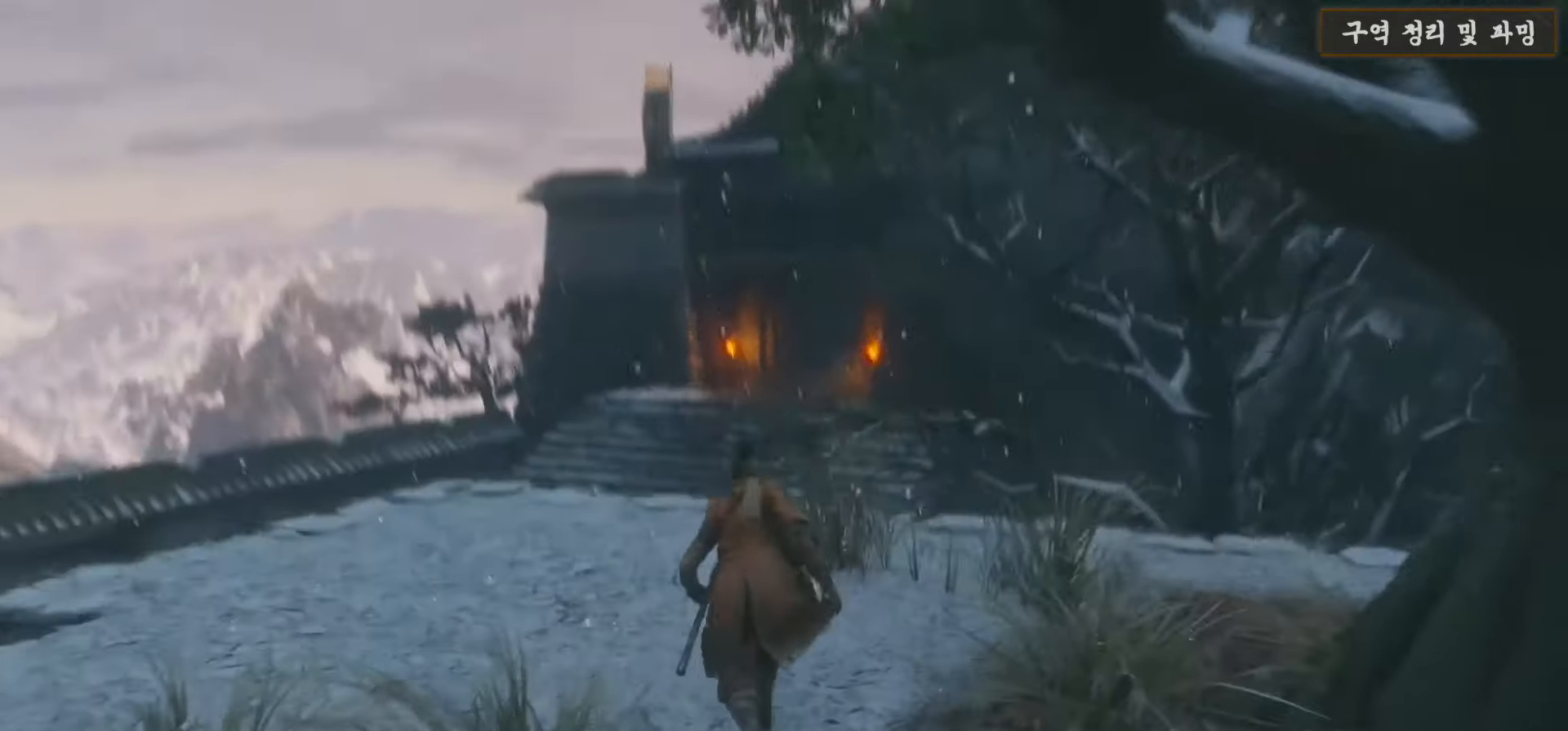
{"buttons": [], "left_stick": "up-left", "right_stick": "down", "events": [[283, "left_stick", "up-left"]]}
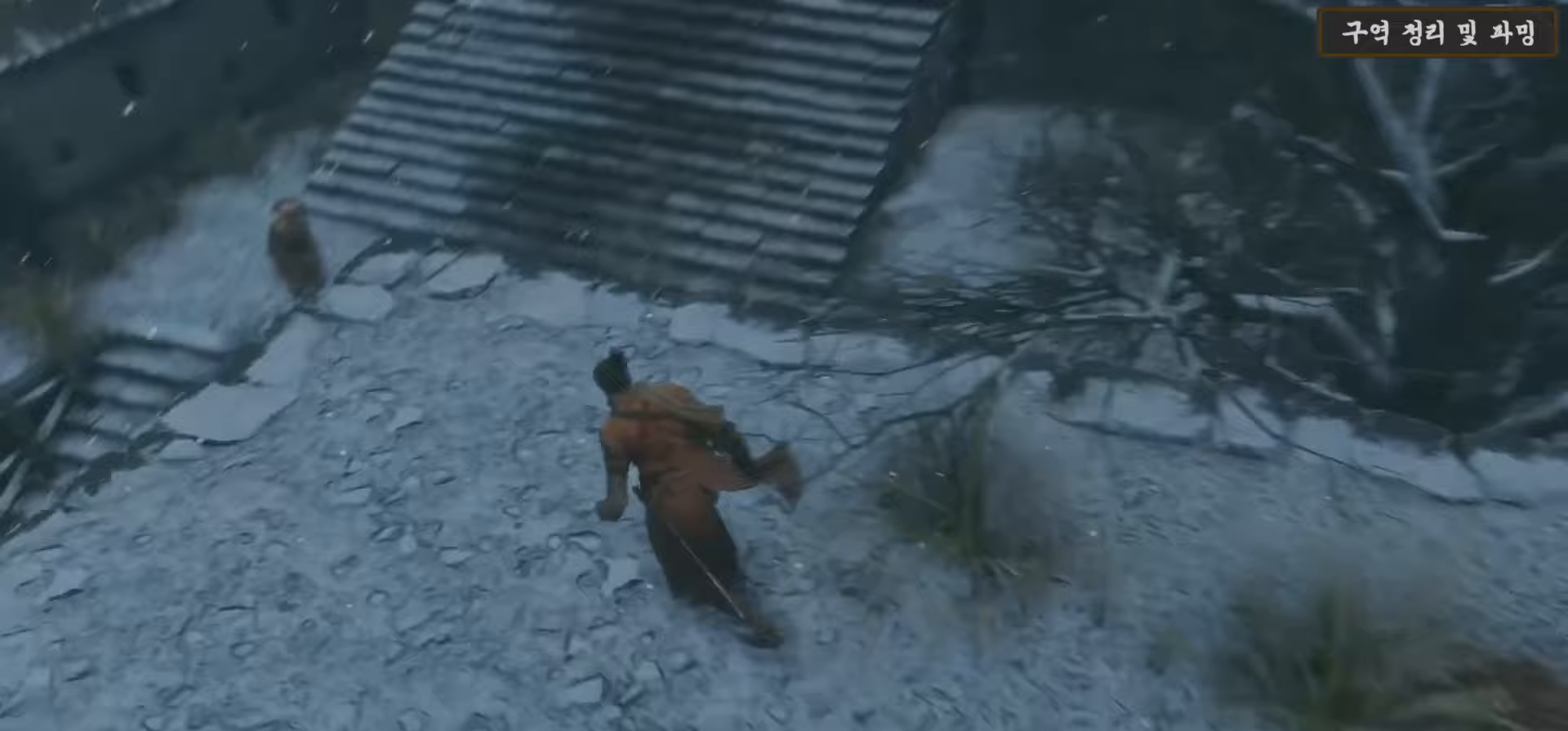
{"buttons": [], "left_stick": "center", "right_stick": "center", "events": [[150, "right_stick", "center"], [483, "left_stick", "center"]]}
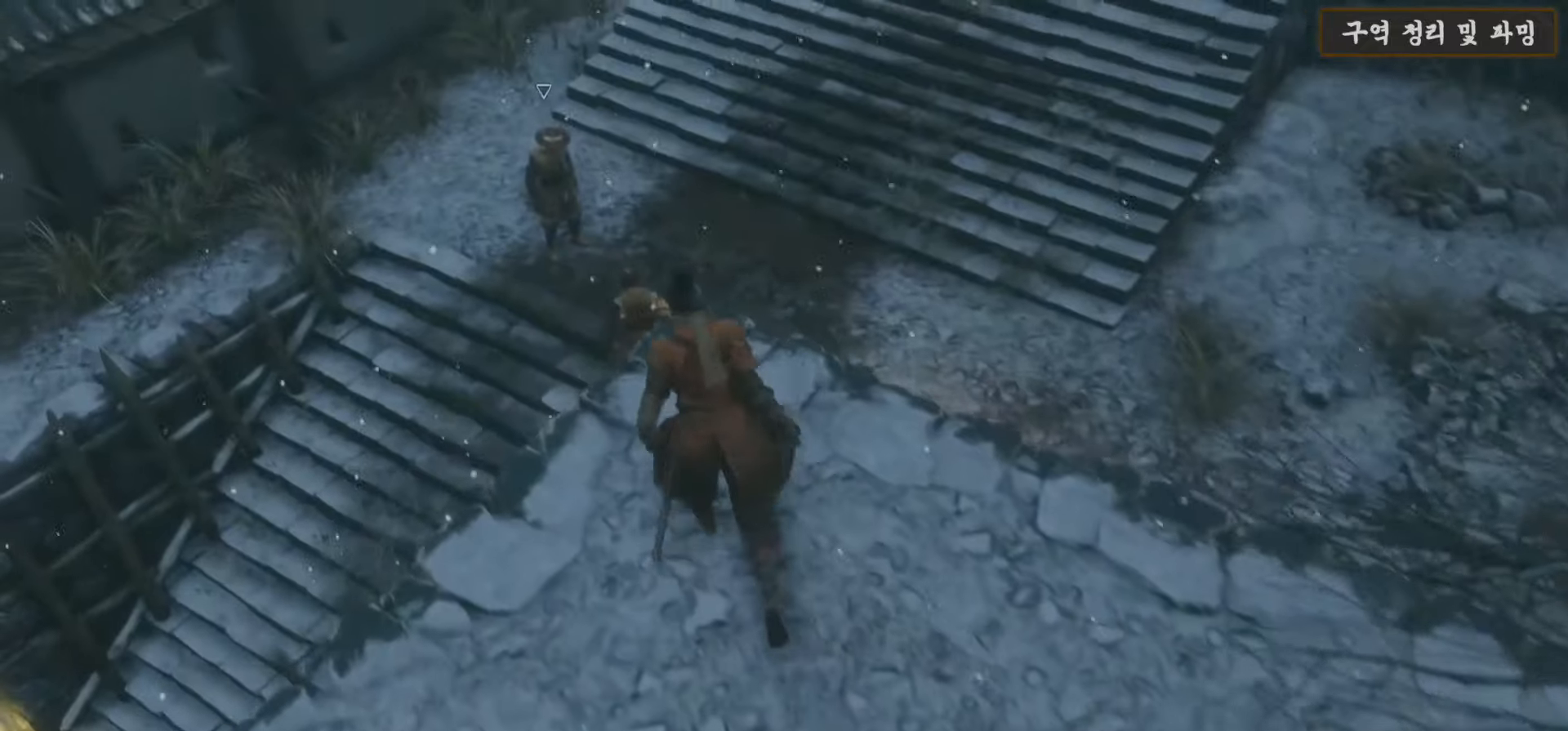
{"buttons": [], "left_stick": "center", "right_stick": "center", "events": [[17, "right_stick", "down-right"], [250, "right_stick", "center"]]}
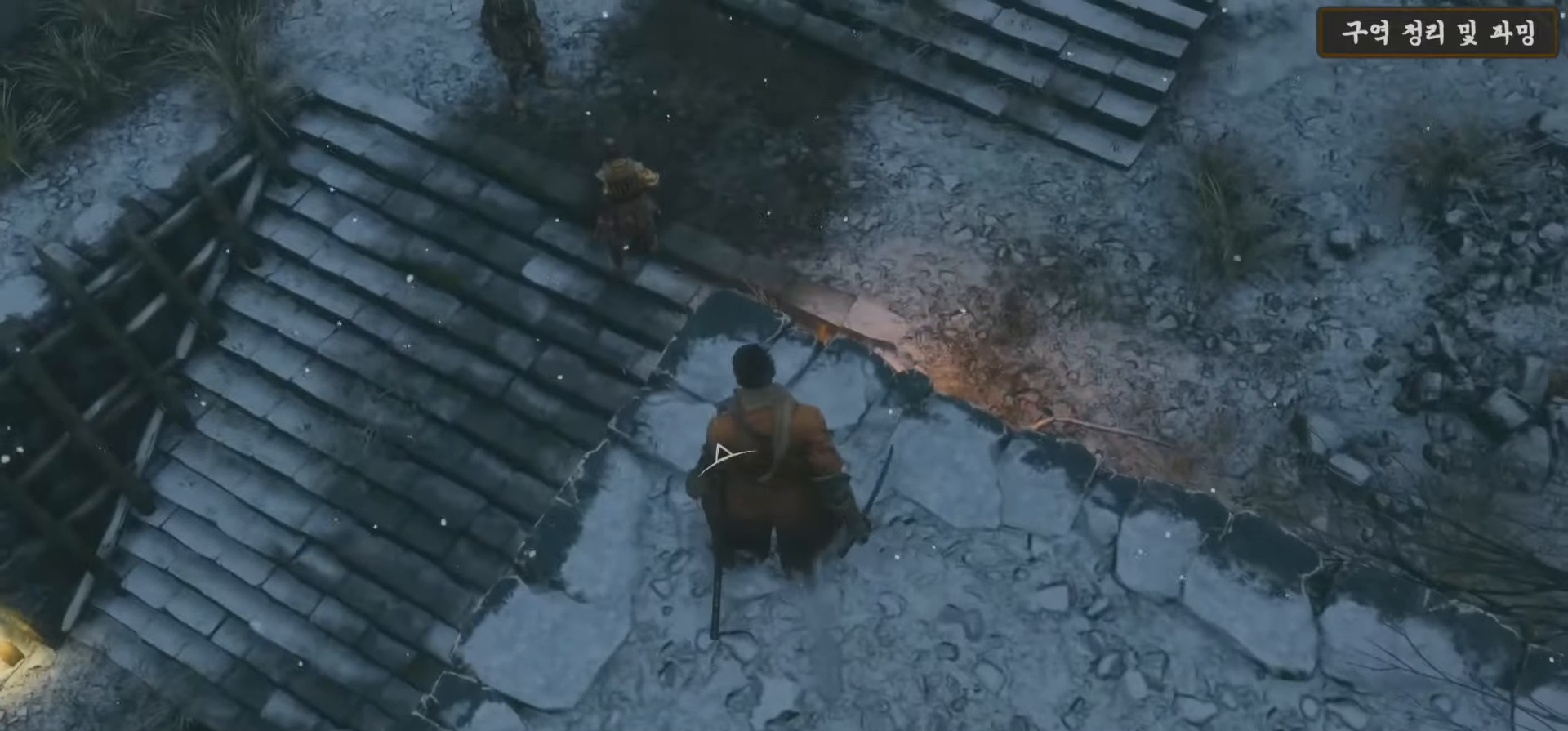
{"buttons": [], "left_stick": "center", "right_stick": "center", "events": [[67, "left_stick", "up"], [67, "right_stick", "up-left"], [217, "left_stick", "center"], [250, "right_stick", "center"], [350, "R3", "down"], [450, "R3", "up"]]}
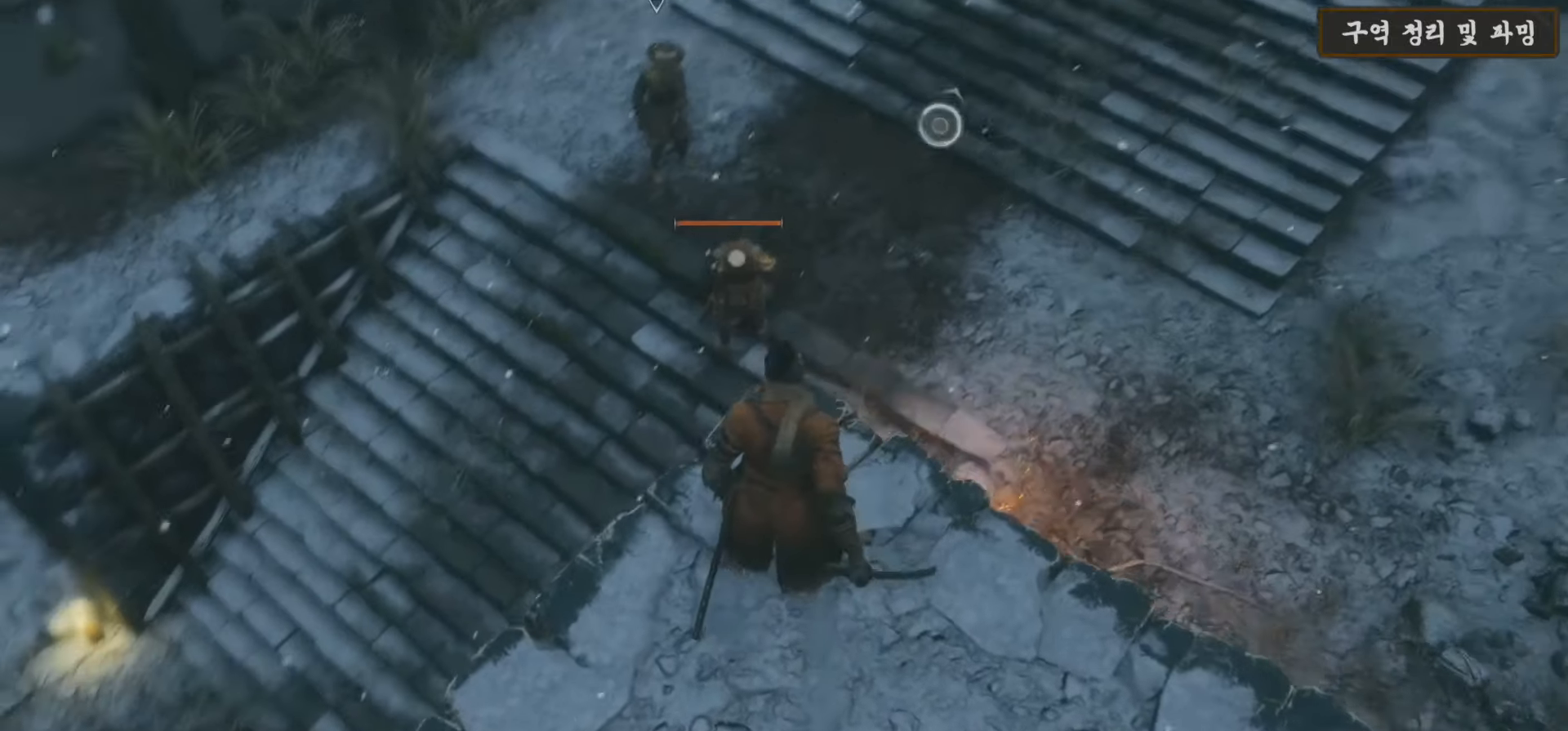
{"buttons": [], "left_stick": "center", "right_stick": "up", "events": [[450, "right_stick", "up"]]}
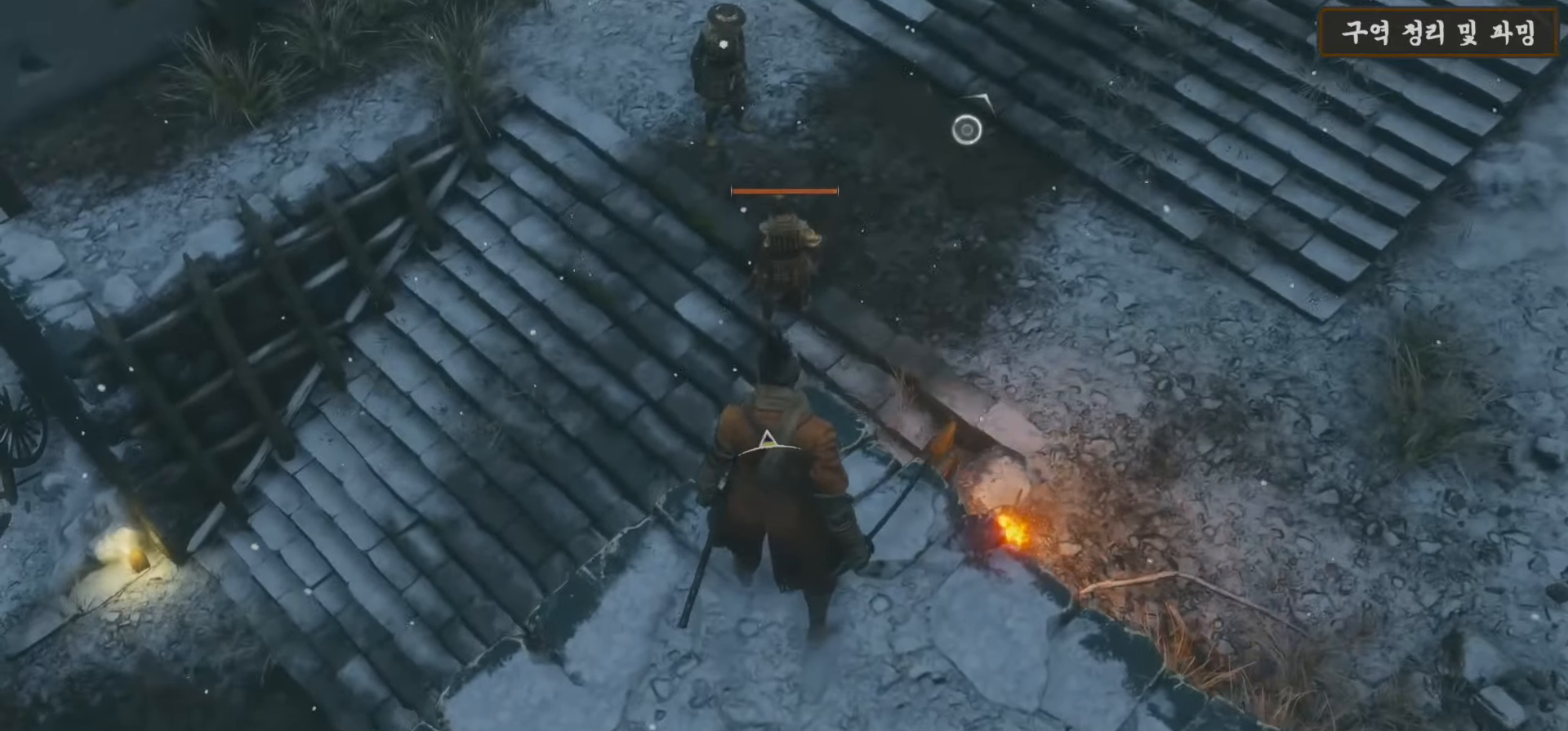
{"buttons": ["A"], "left_stick": "up", "right_stick": "center", "events": [[133, "right_stick", "center"], [217, "left_stick", "up"], [483, "A", "down"]]}
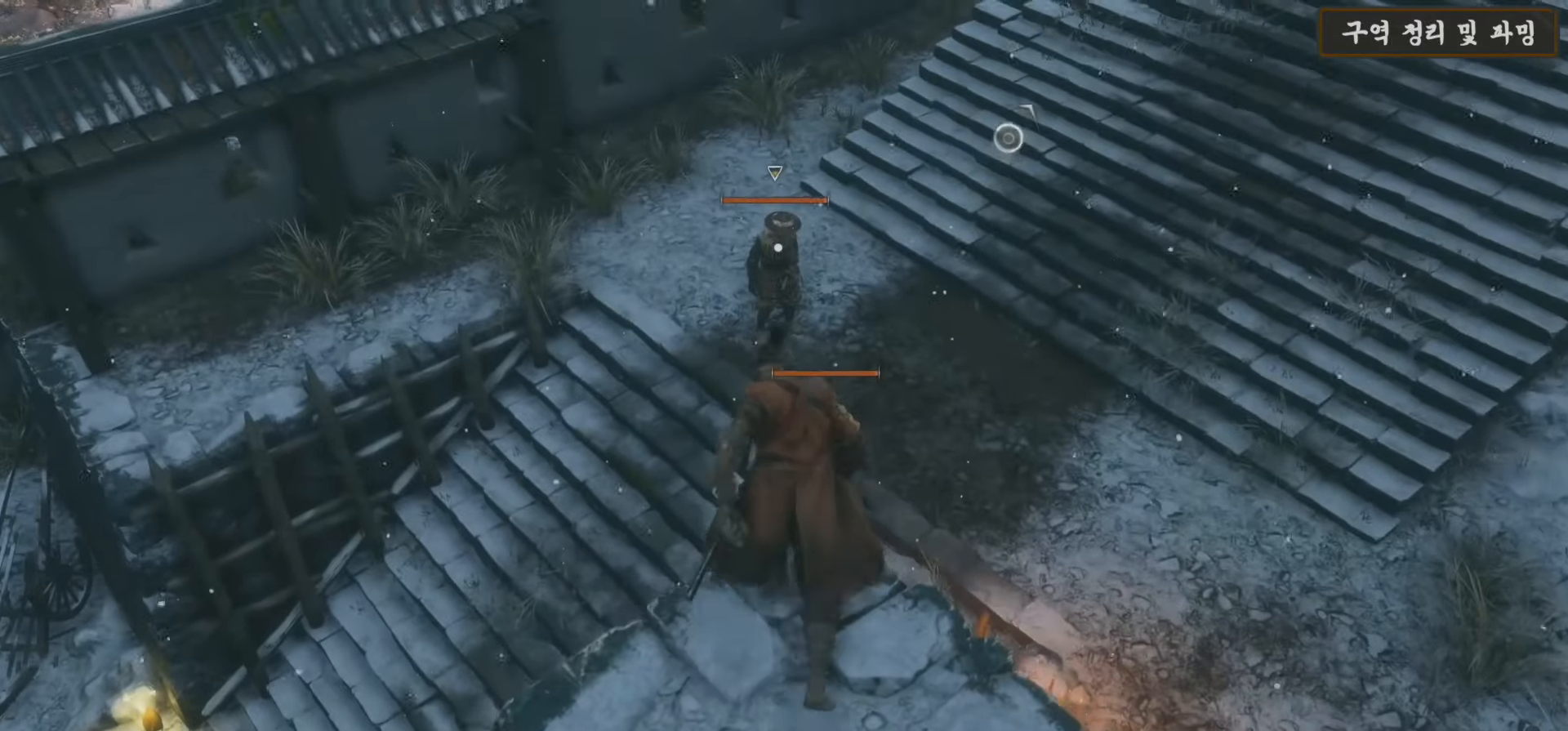
{"buttons": [], "left_stick": "up", "right_stick": "center", "events": [[500, "A", "up"]]}
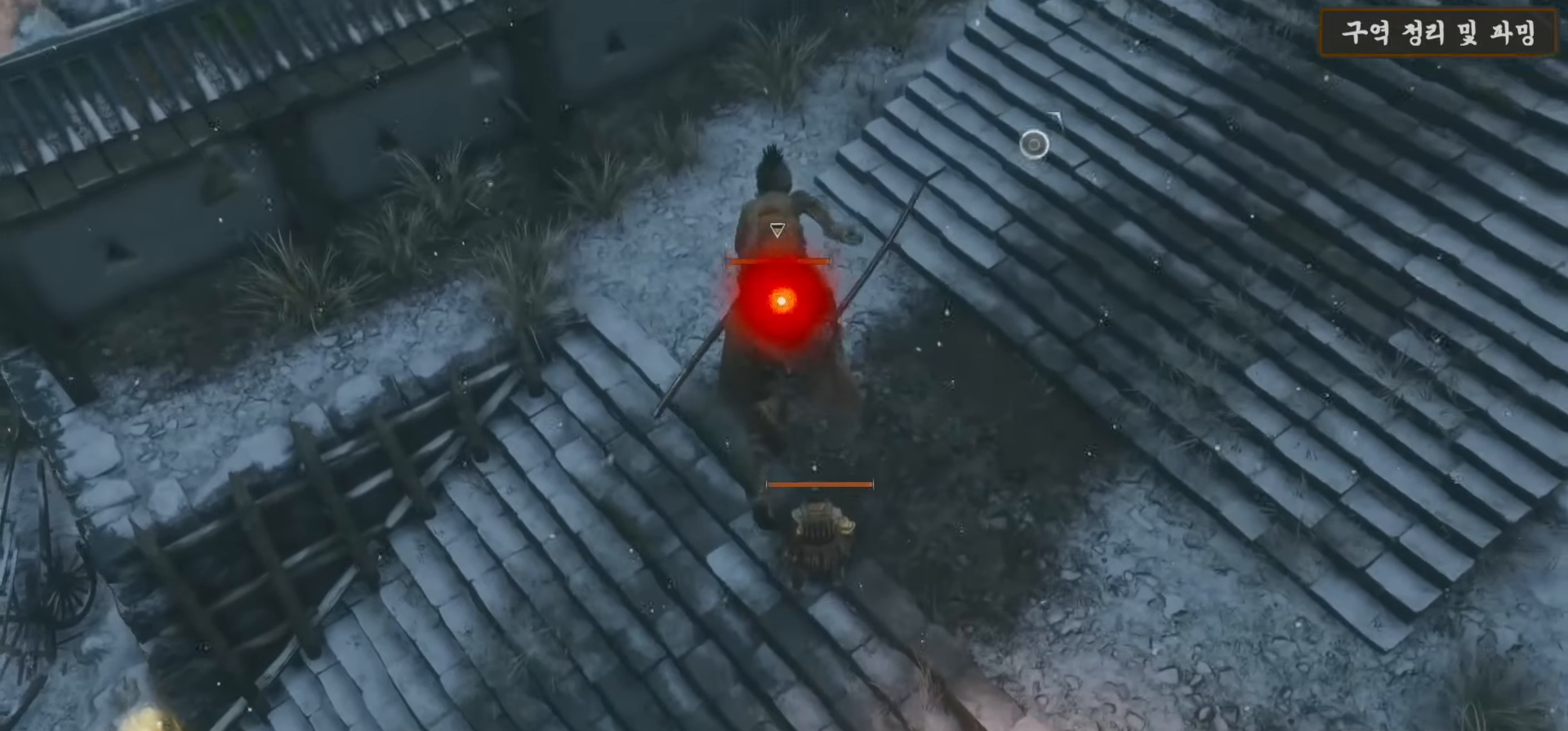
{"buttons": [], "left_stick": "up", "right_stick": "center", "events": [[117, "R1", "down"], [250, "R1", "up"], [333, "R1", "down"], [433, "R1", "up"], [450, "R1", "down"], [467, "R1", "up"]]}